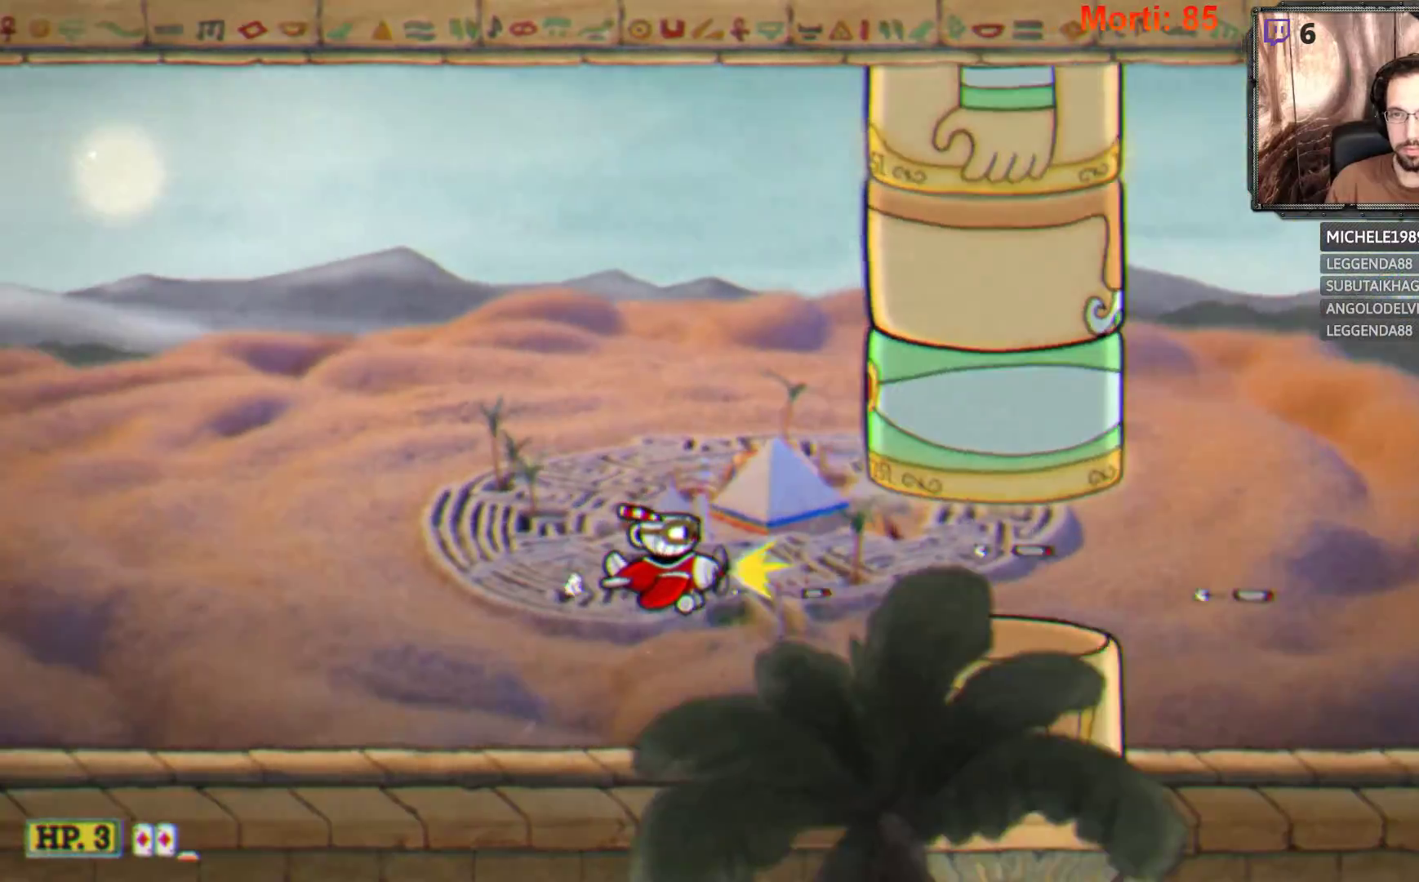
Gameplay with a controller (Xbox layout); each line is a JSON object with the inputs held at the frame after it. "events" lists button and stick changes between this image and that frame as [ms after this image, input, new state], when the widget could be followed in between. Not read: L3 R3.
{"buttons": ["L2"], "left_stick": "center", "right_stick": "center", "events": []}
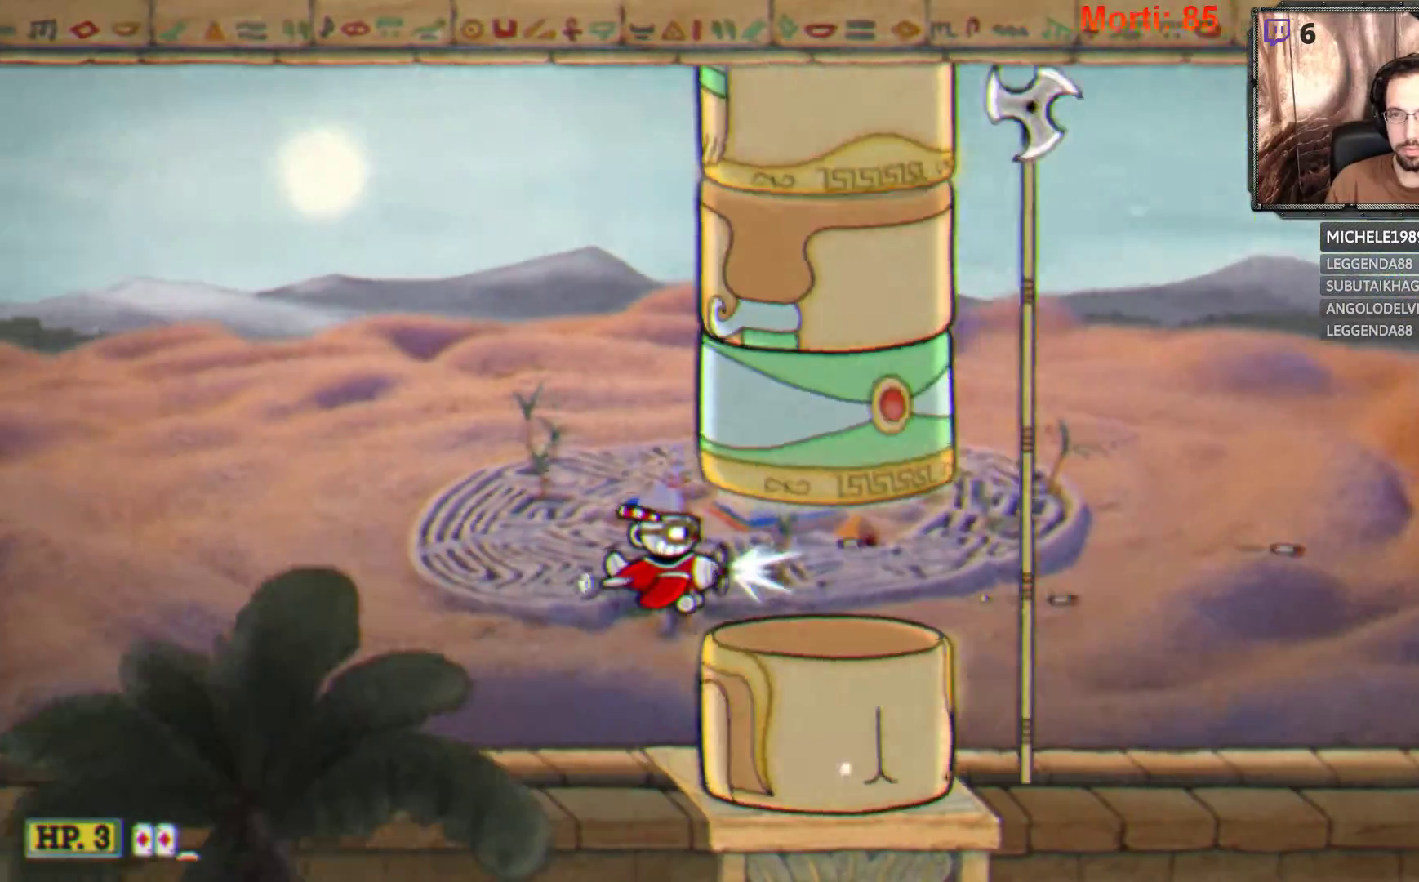
{"buttons": ["L2"], "left_stick": "center", "right_stick": "center", "events": []}
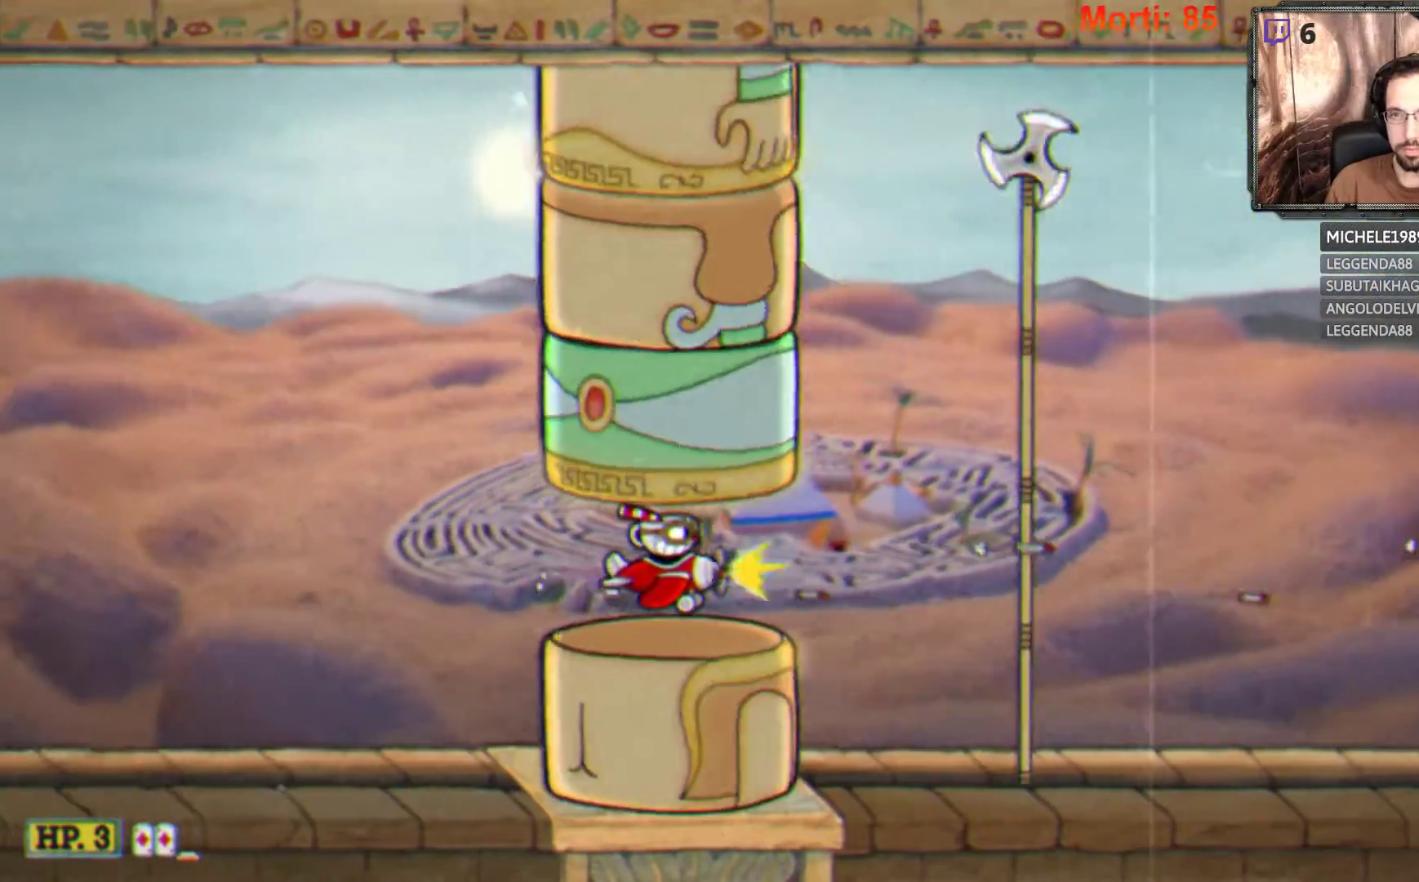
{"buttons": ["L2"], "left_stick": "center", "right_stick": "center", "events": []}
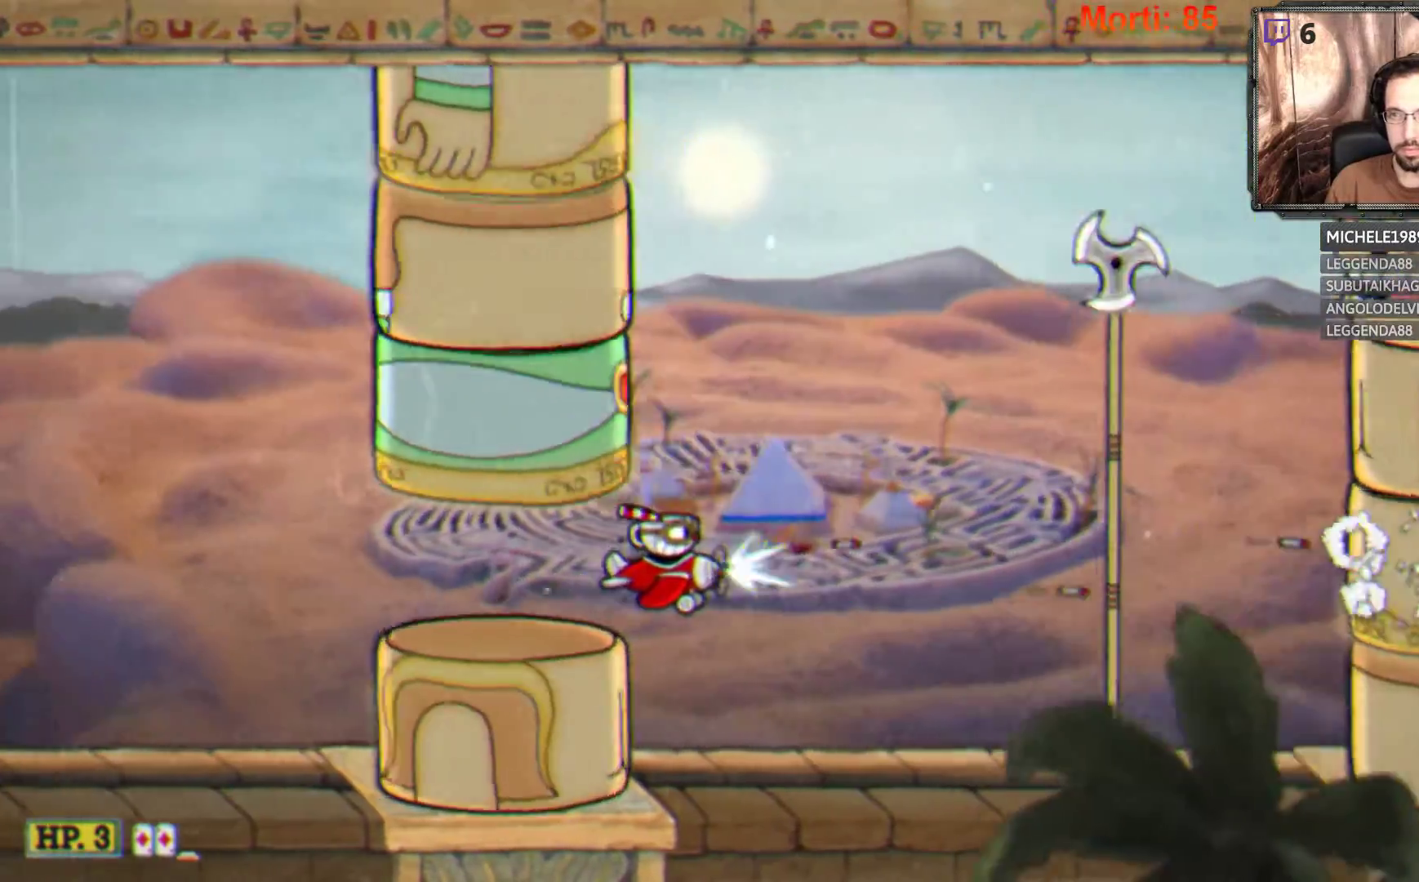
{"buttons": ["L2"], "left_stick": "up", "right_stick": "center", "events": [[67, "left_stick", "up-right"], [300, "left_stick", "up"]]}
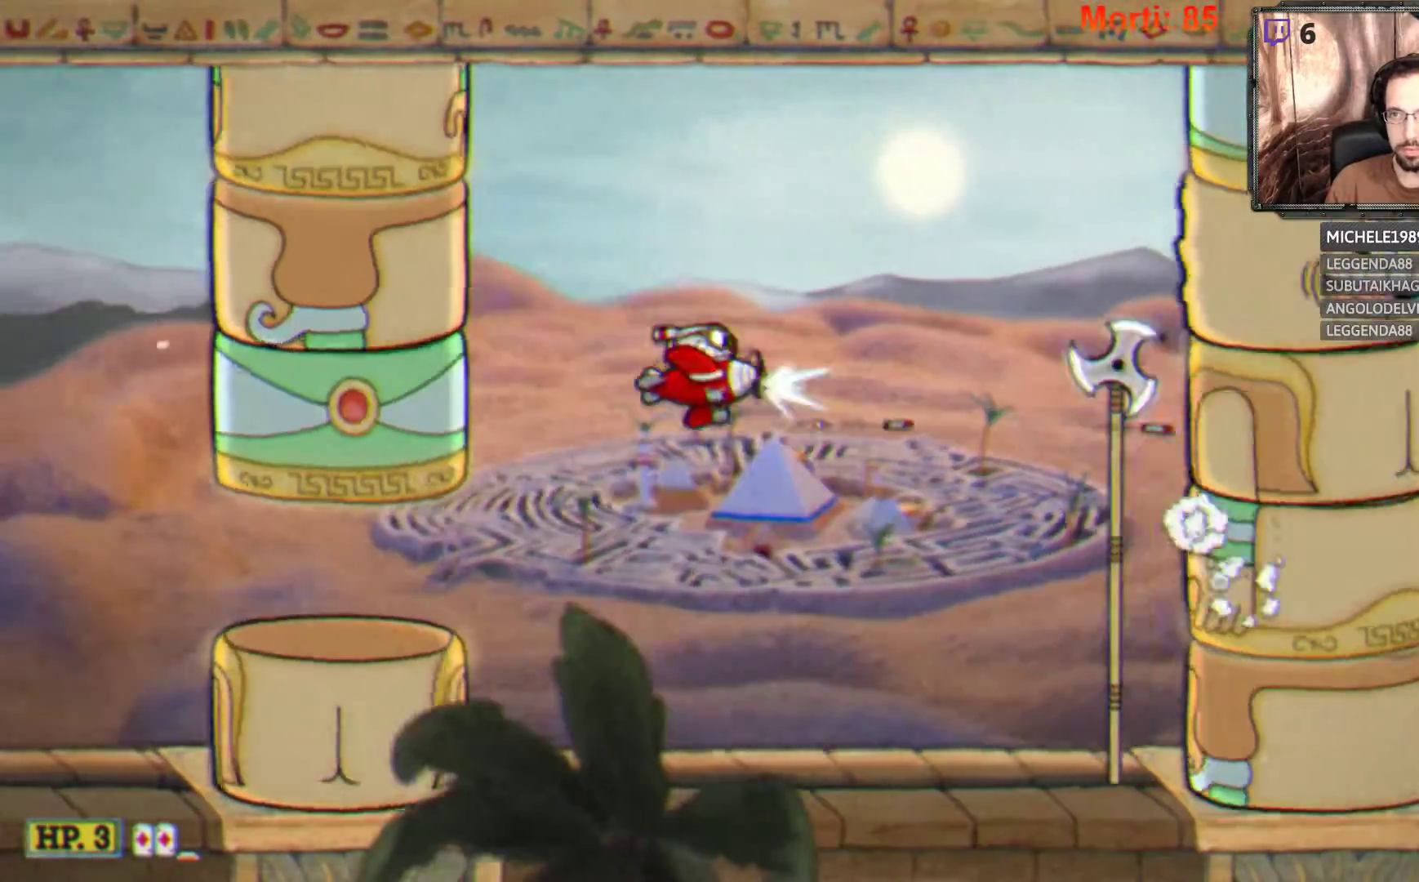
{"buttons": ["L2"], "left_stick": "up", "right_stick": "center", "events": [[167, "left_stick", "center"], [500, "left_stick", "up"]]}
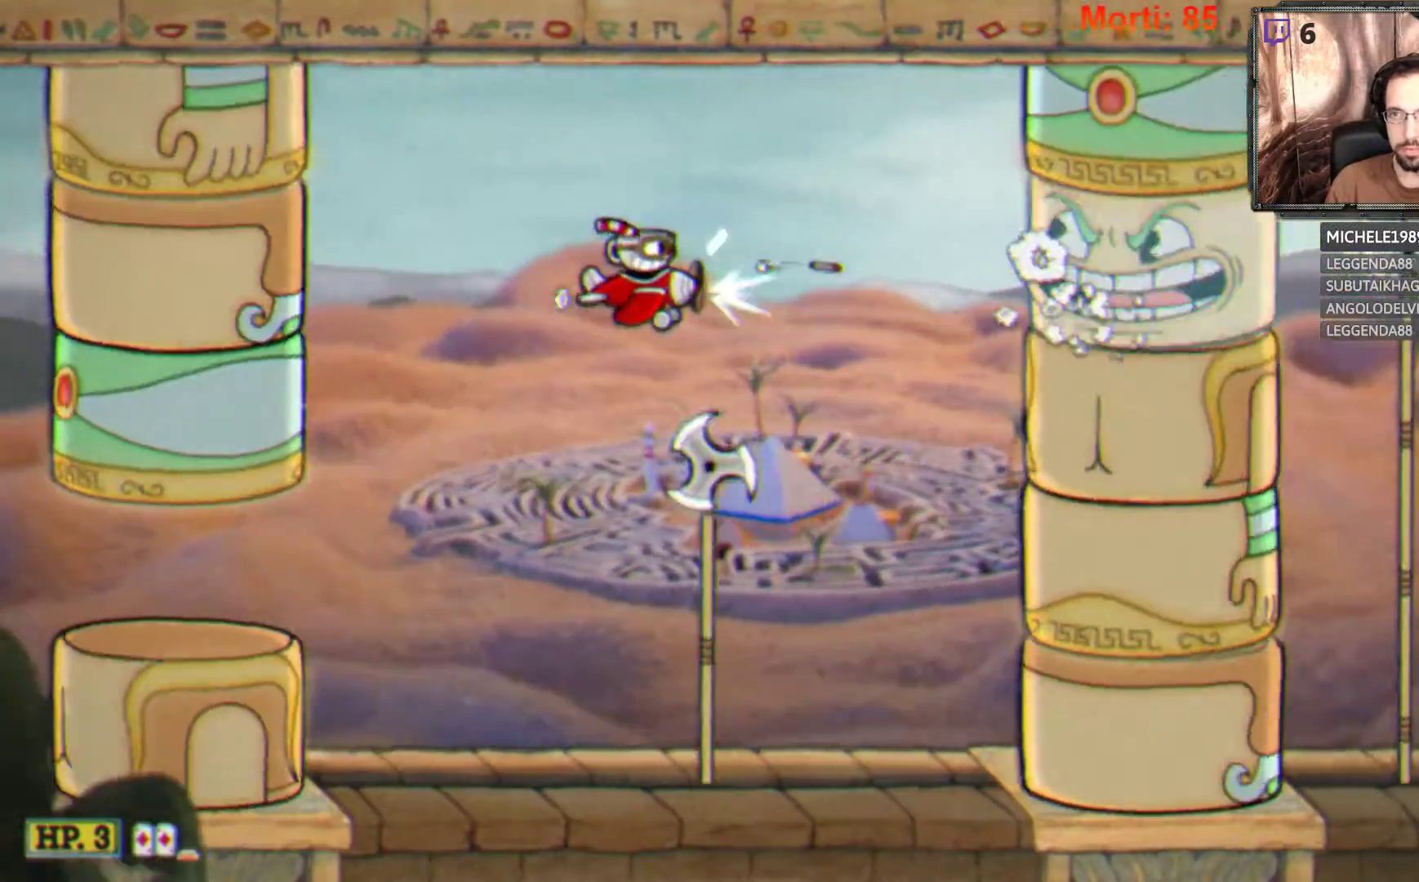
{"buttons": ["L2"], "left_stick": "center", "right_stick": "center", "events": [[133, "left_stick", "center"]]}
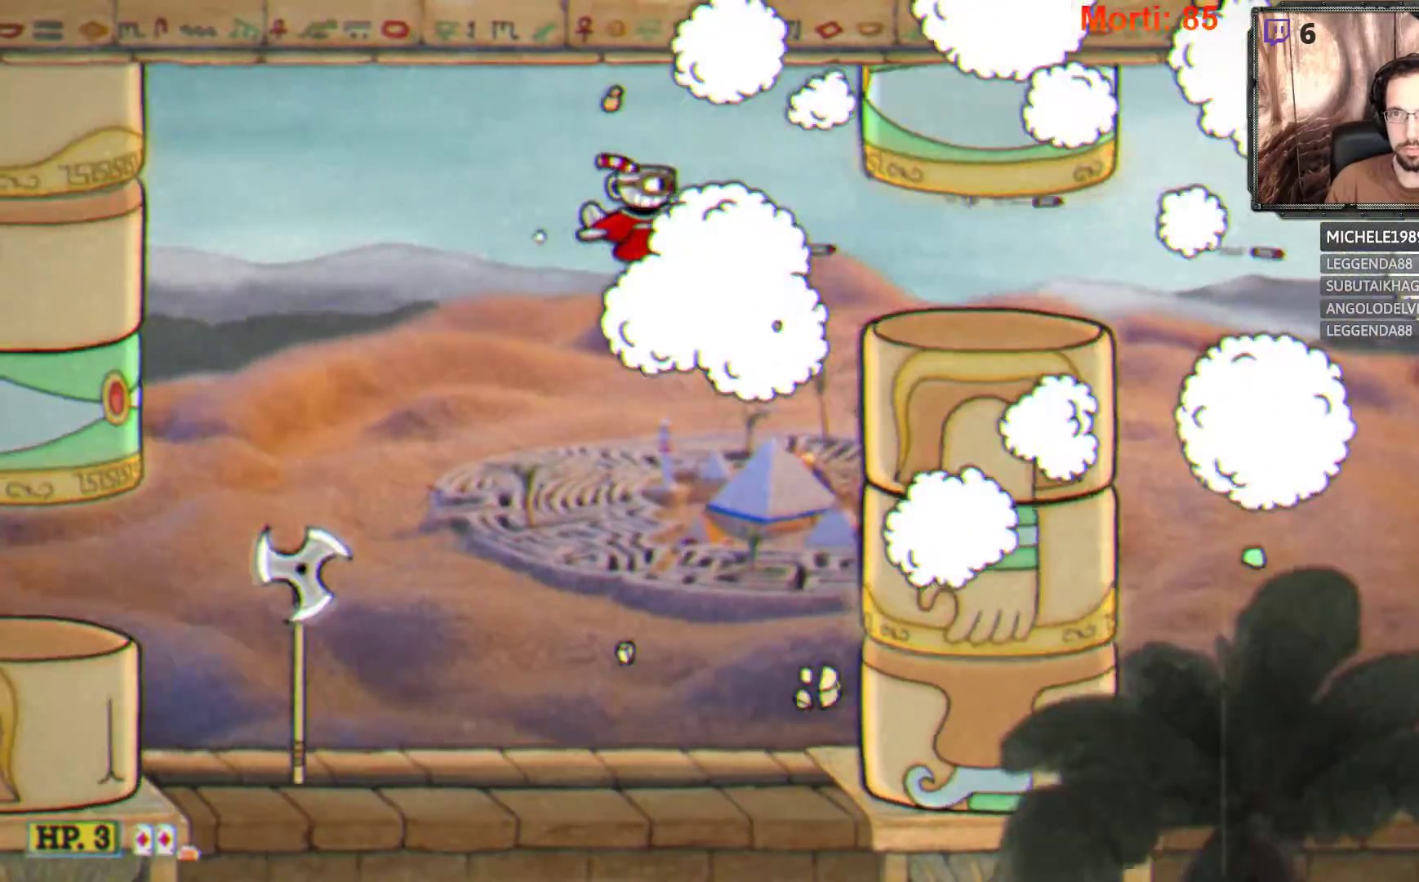
{"buttons": ["L2"], "left_stick": "center", "right_stick": "center", "events": [[400, "left_stick", "down"], [500, "left_stick", "center"]]}
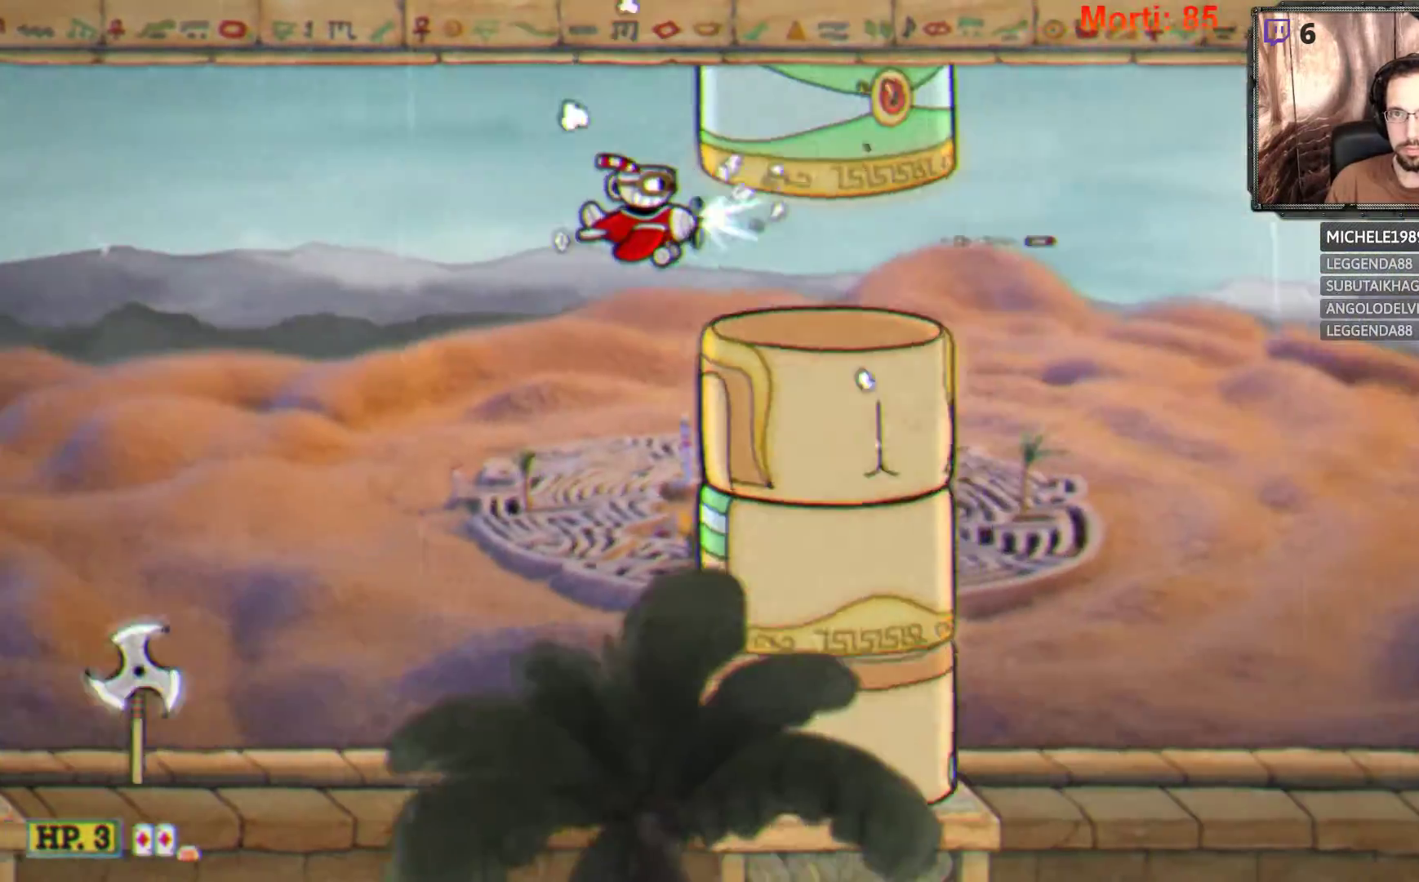
{"buttons": ["L2"], "left_stick": "center", "right_stick": "center", "events": [[167, "left_stick", "down"], [300, "left_stick", "center"]]}
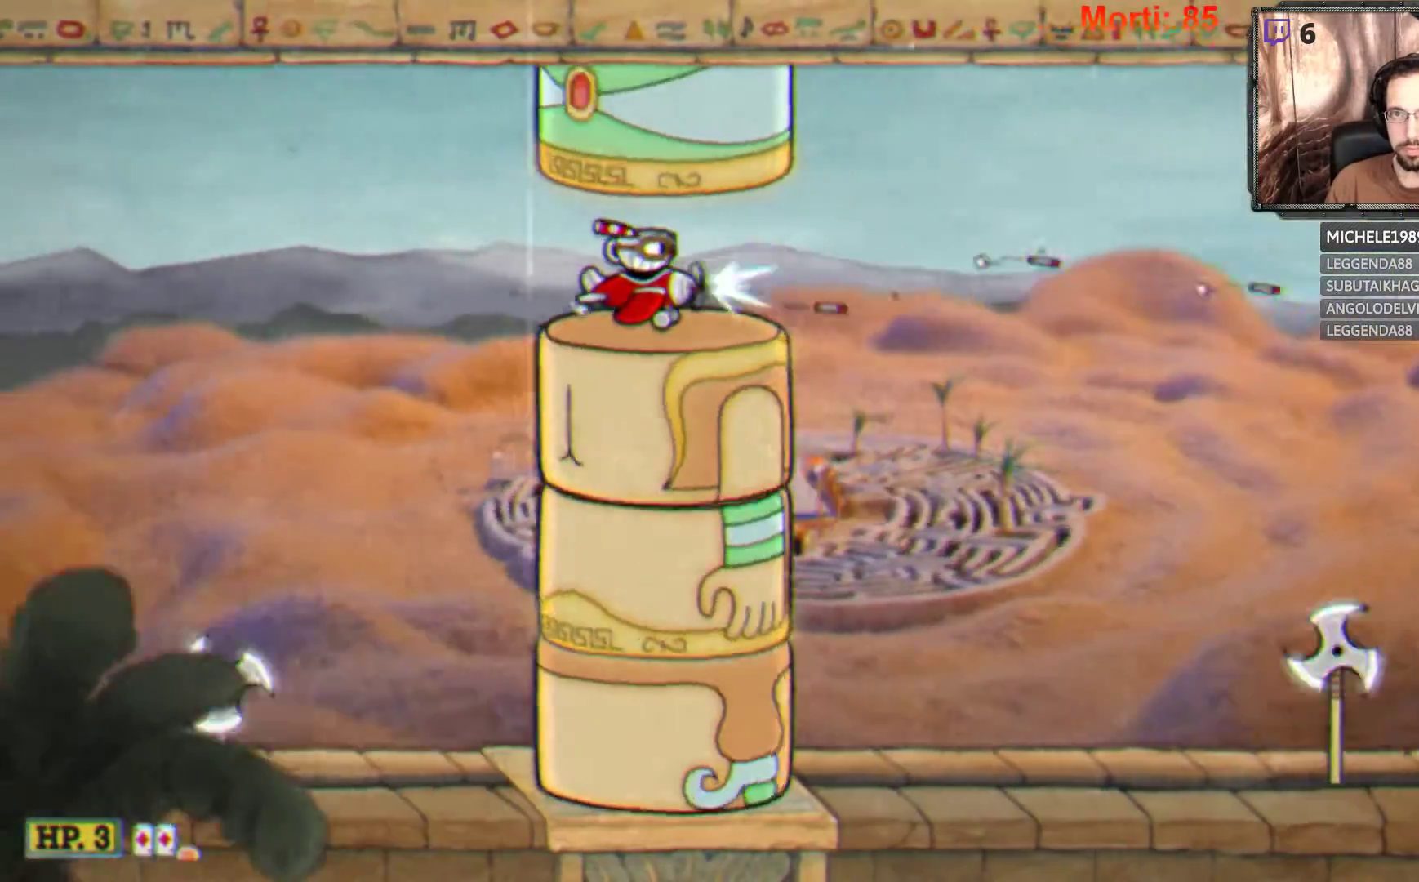
{"buttons": ["L2"], "left_stick": "center", "right_stick": "center", "events": []}
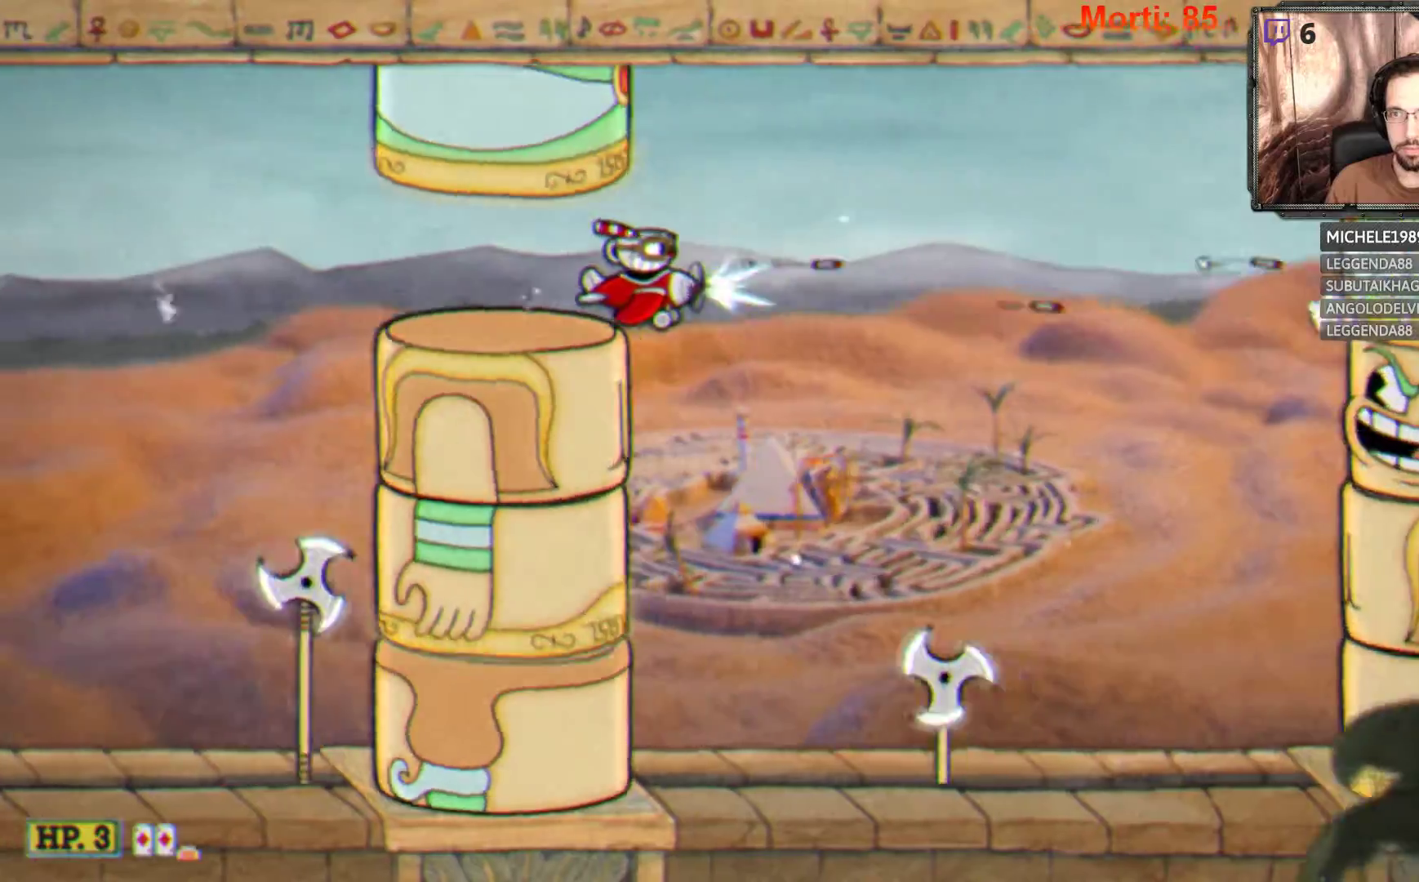
{"buttons": ["L2"], "left_stick": "right", "right_stick": "center", "events": [[33, "left_stick", "down"], [200, "left_stick", "center"], [333, "left_stick", "up"], [500, "left_stick", "right"]]}
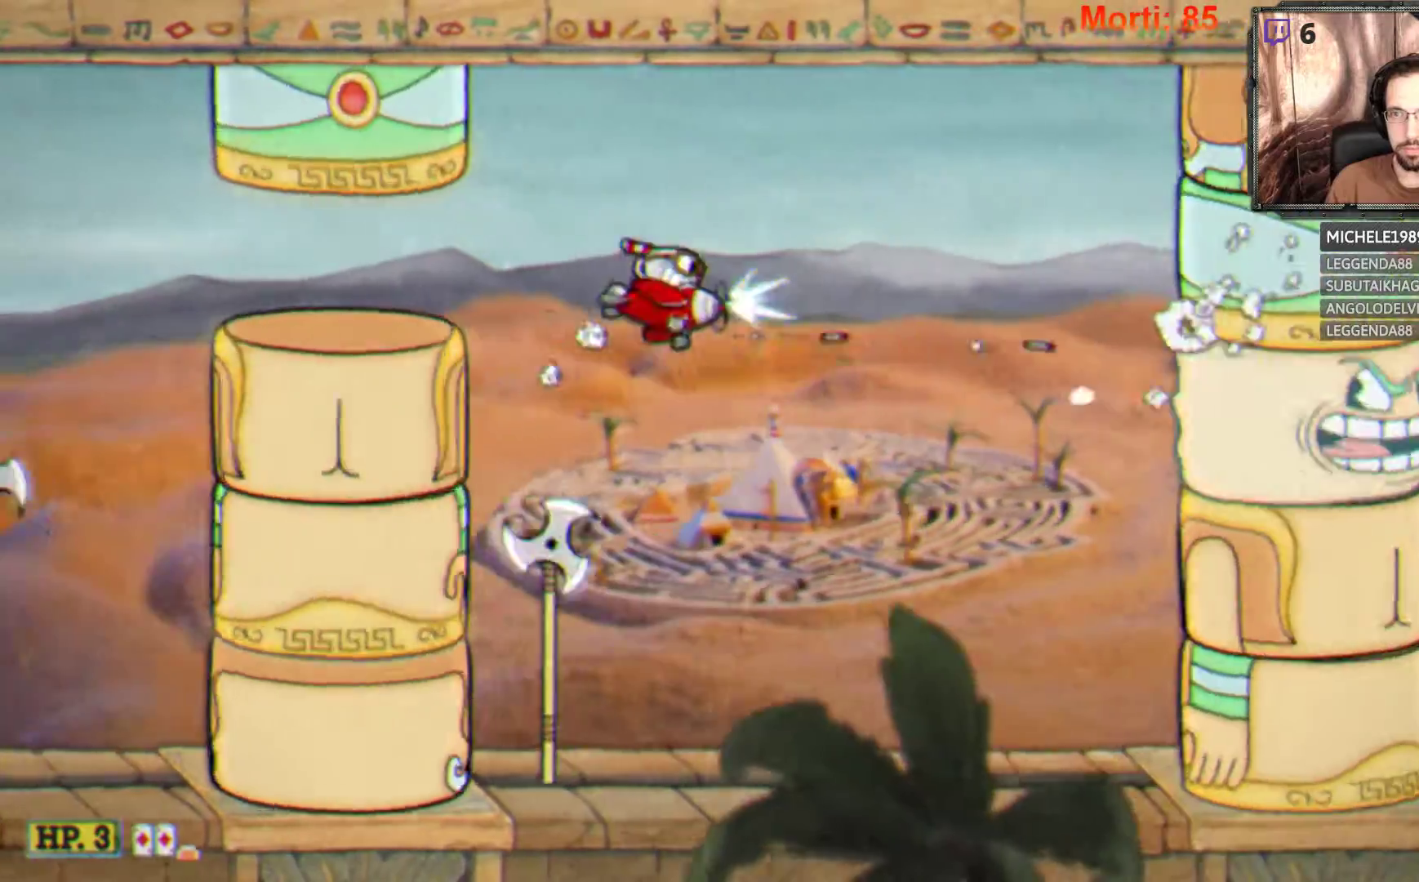
{"buttons": ["L2"], "left_stick": "center", "right_stick": "center", "events": [[67, "left_stick", "down-right"], [300, "left_stick", "center"]]}
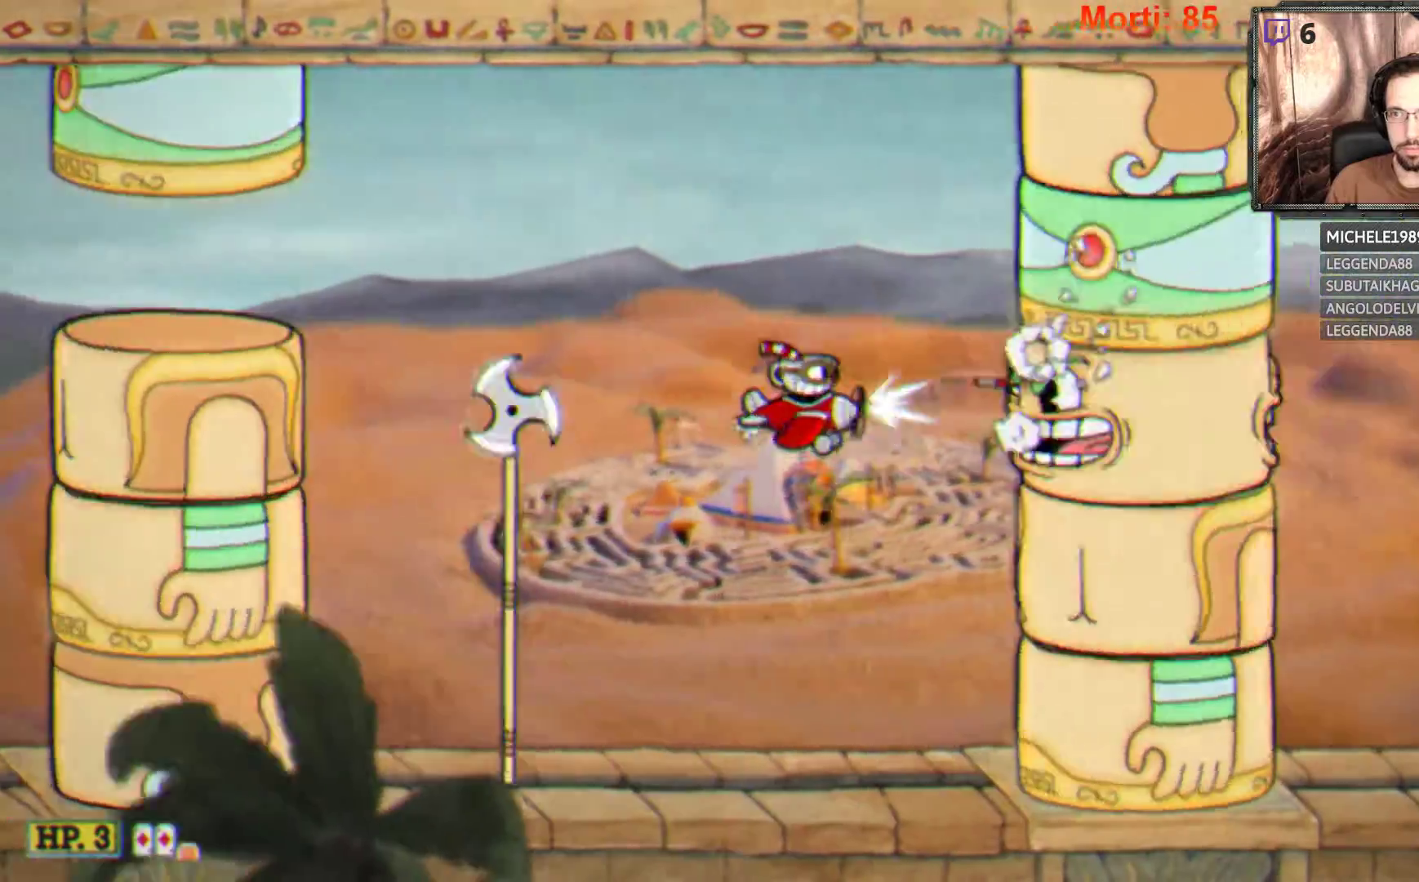
{"buttons": ["L2"], "left_stick": "right", "right_stick": "center", "events": [[100, "left_stick", "right"], [267, "left_stick", "center"], [400, "left_stick", "right"]]}
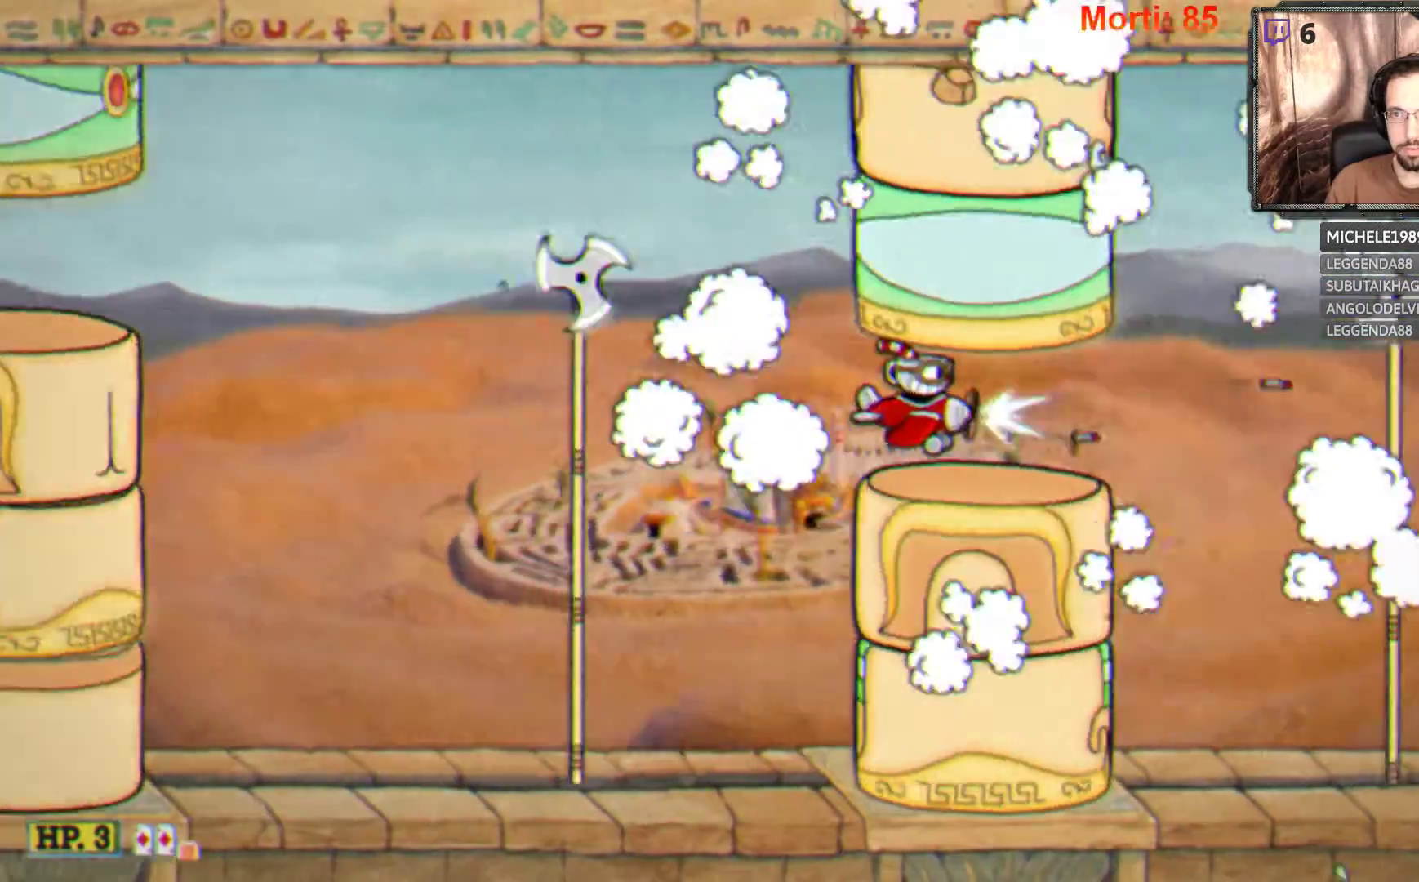
{"buttons": ["L2"], "left_stick": "down-right", "right_stick": "center", "events": [[267, "left_stick", "center"], [400, "left_stick", "down"], [500, "left_stick", "down-right"]]}
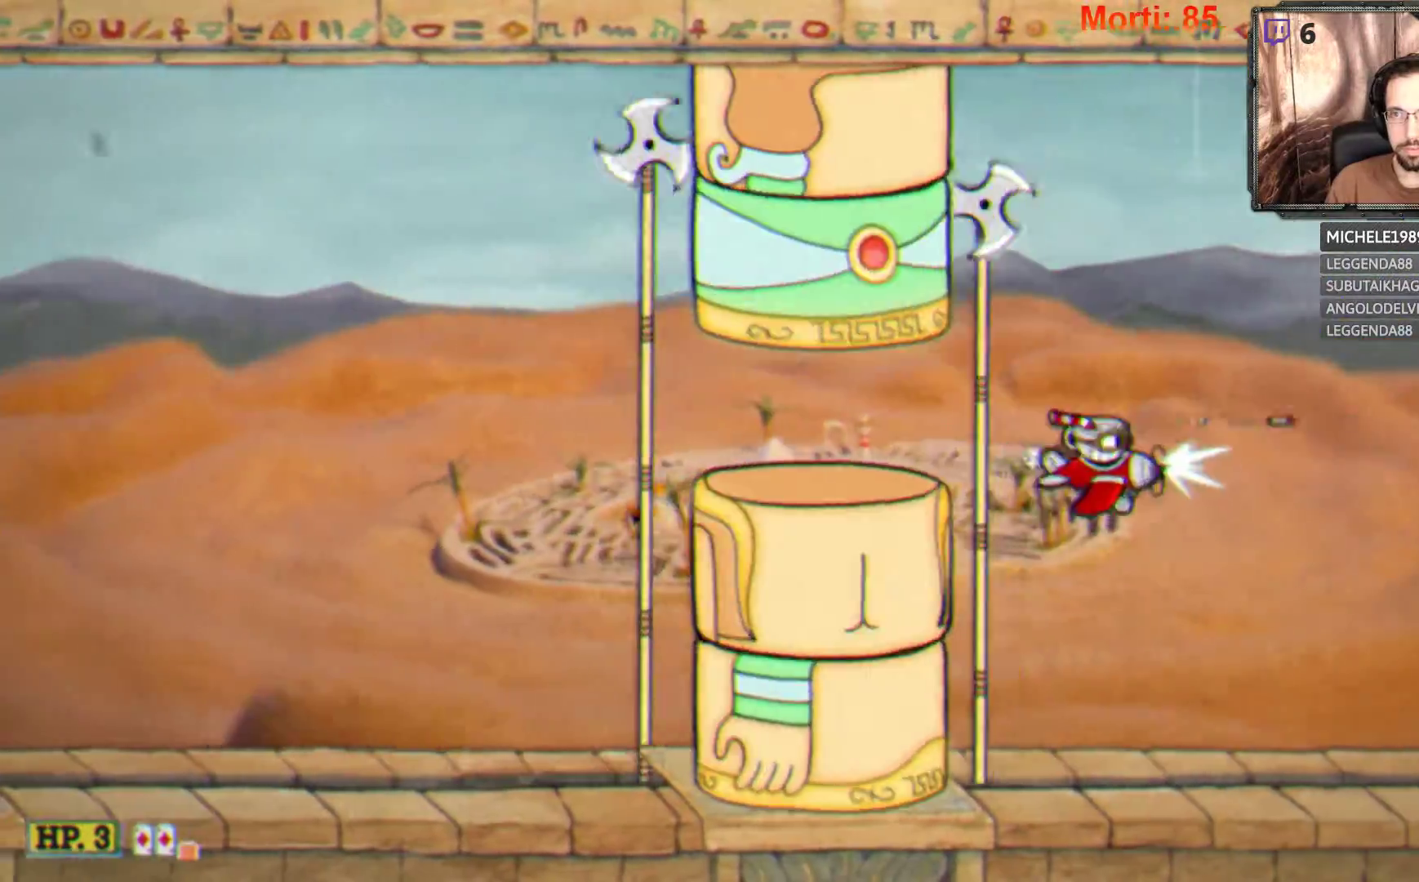
{"buttons": ["L2"], "left_stick": "down-left", "right_stick": "center", "events": [[233, "left_stick", "center"], [433, "left_stick", "down-left"]]}
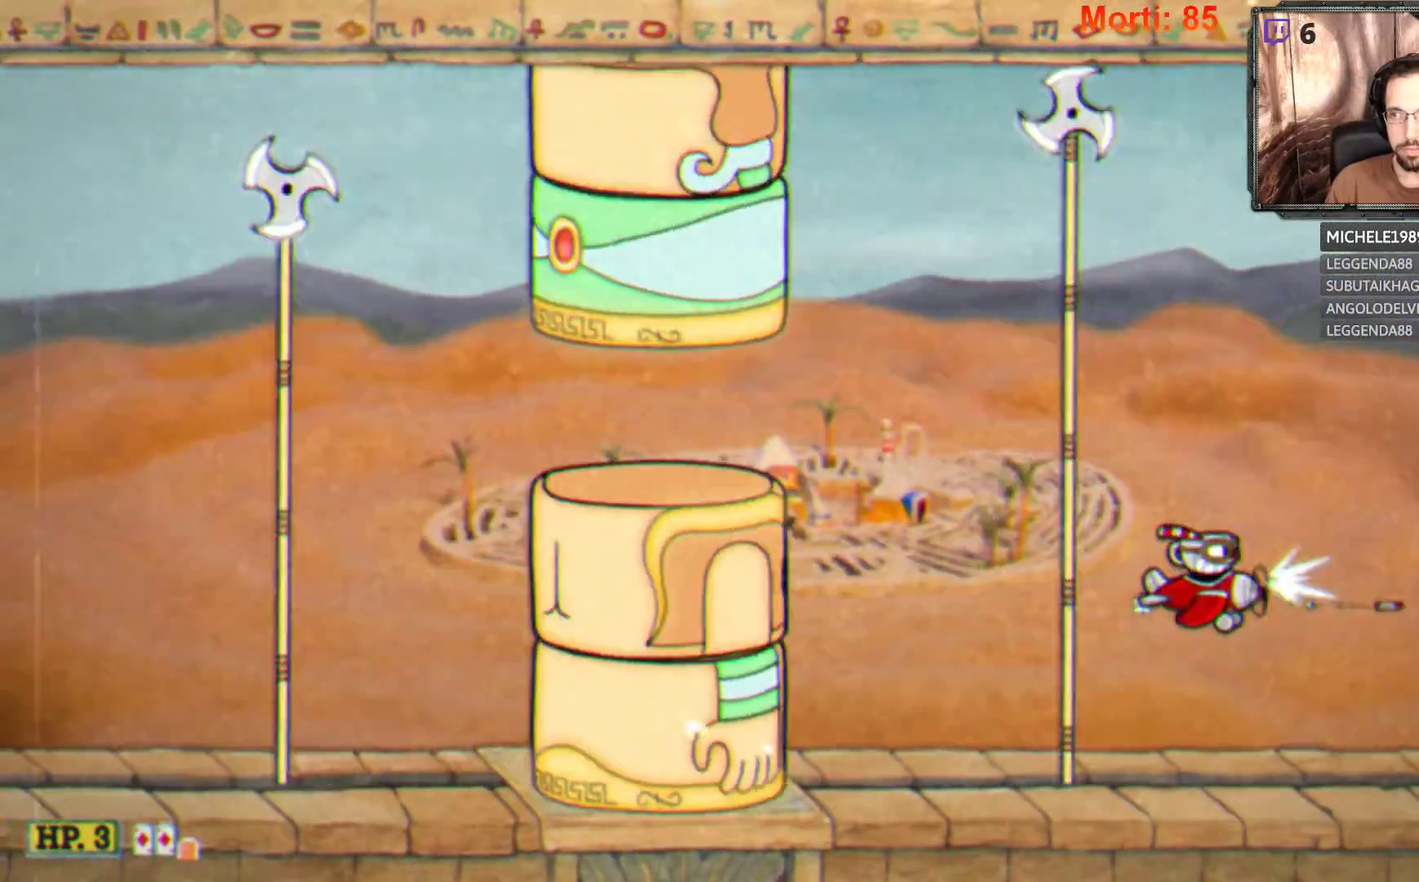
{"buttons": ["L2"], "left_stick": "left", "right_stick": "center", "events": [[100, "left_stick", "left"]]}
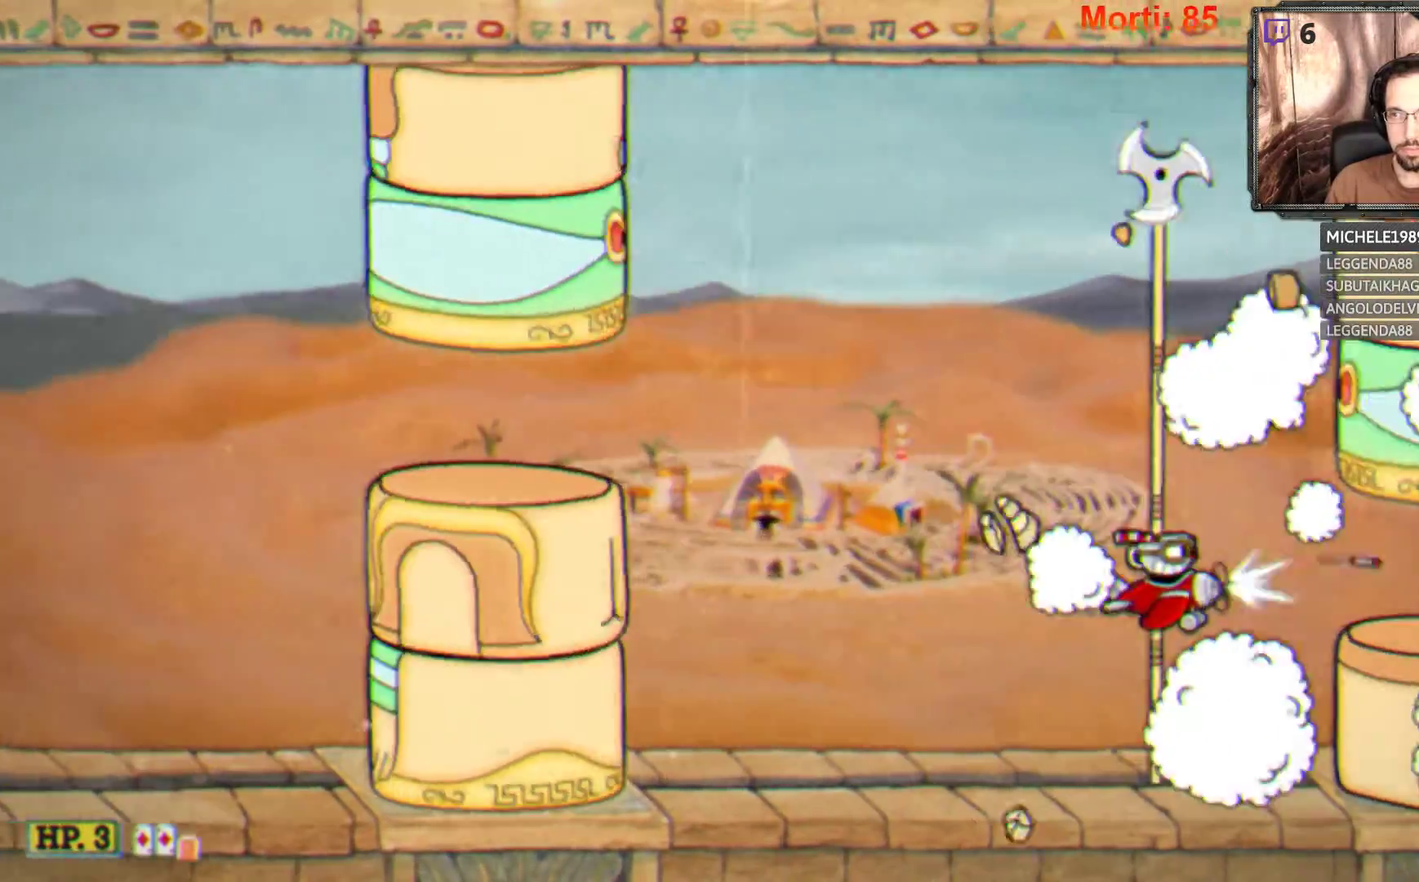
{"buttons": ["L2"], "left_stick": "right", "right_stick": "center", "events": [[133, "left_stick", "center"], [267, "left_stick", "right"]]}
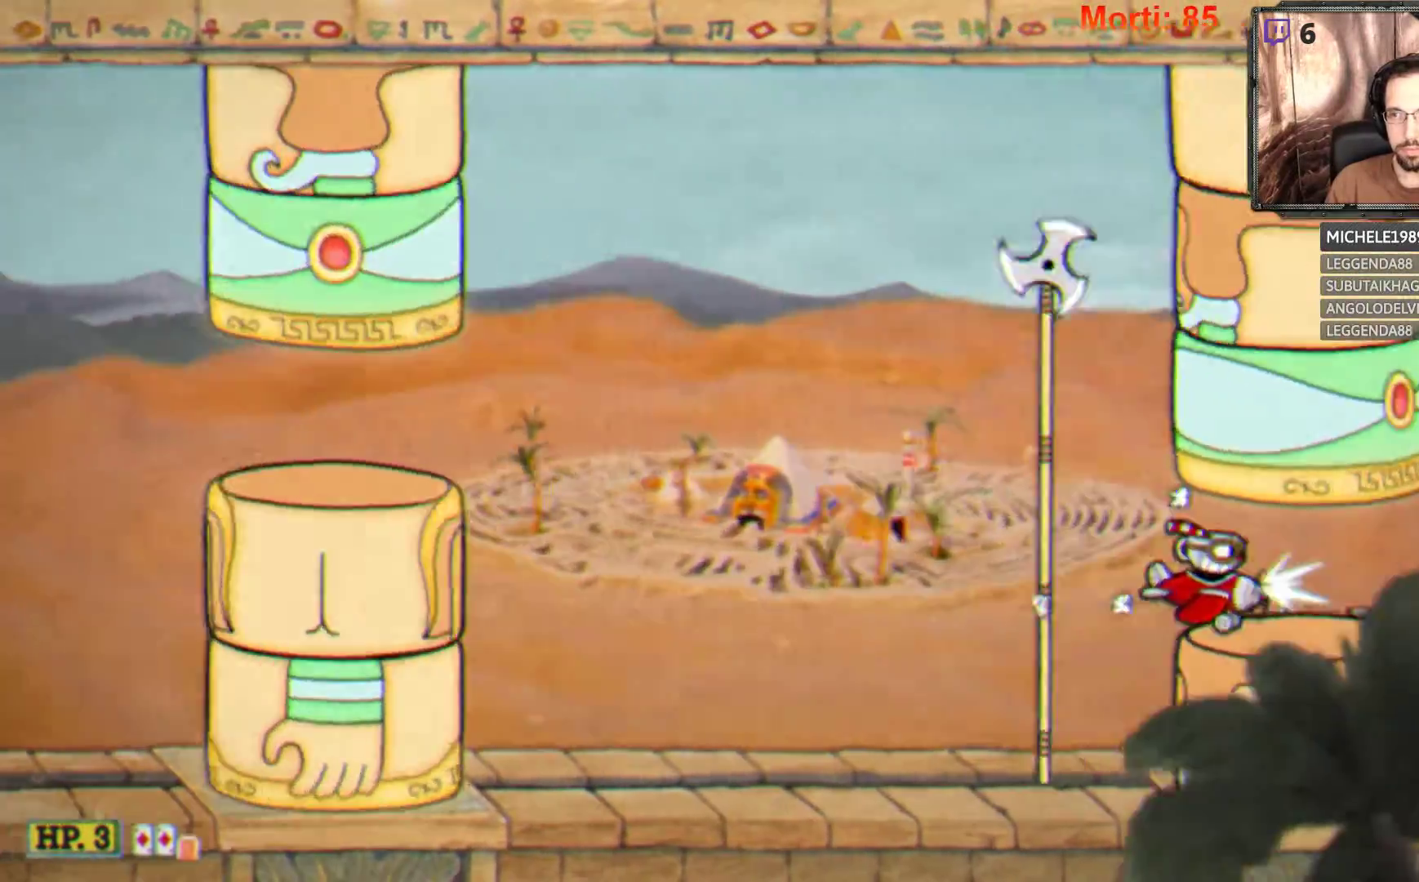
{"buttons": ["L2"], "left_stick": "center", "right_stick": "center", "events": [[300, "left_stick", "center"]]}
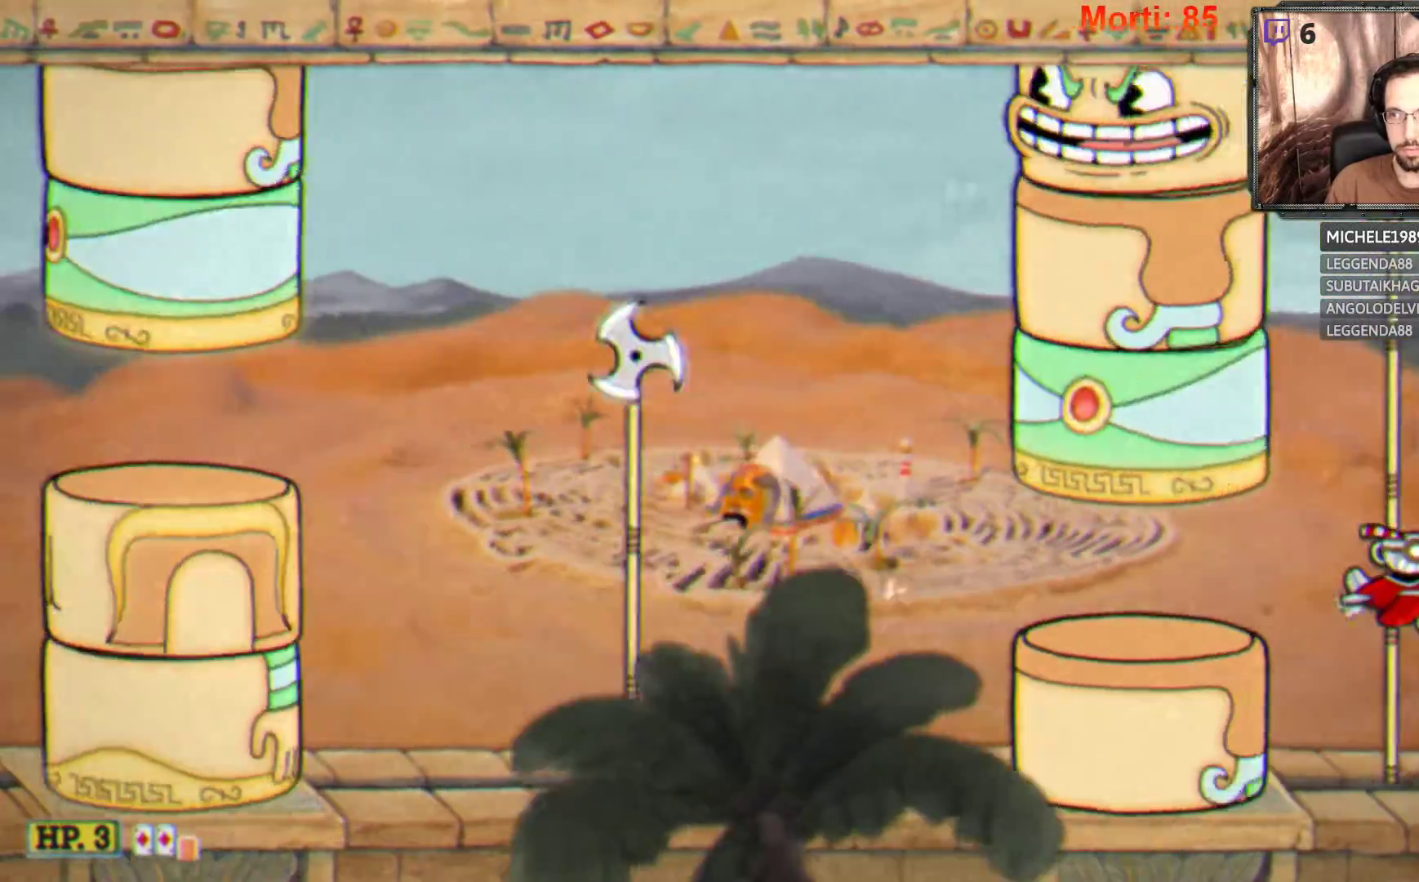
{"buttons": ["L2"], "left_stick": "left", "right_stick": "center", "events": [[333, "left_stick", "left"]]}
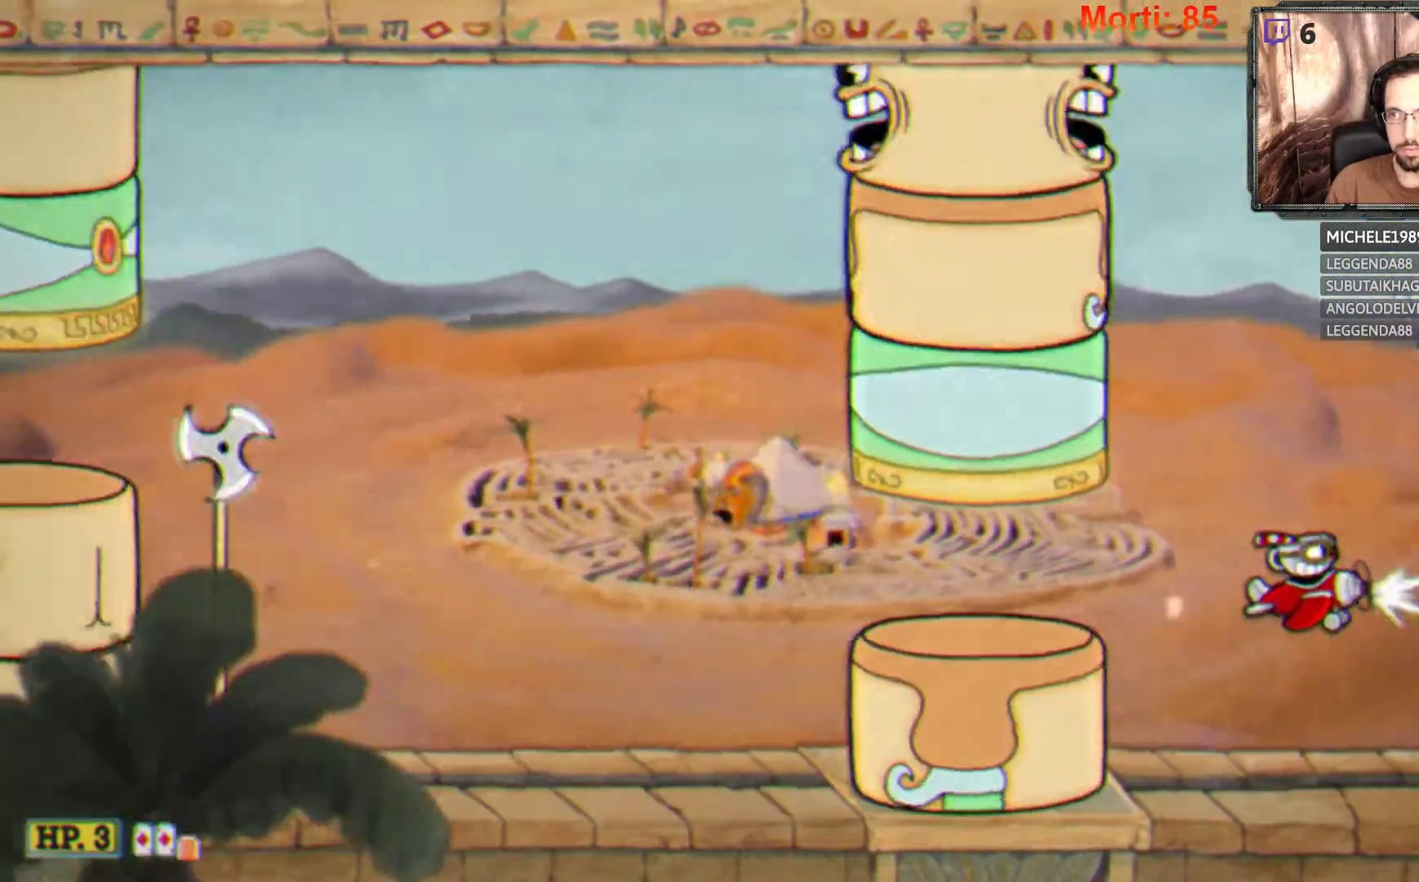
{"buttons": ["L2"], "left_stick": "up", "right_stick": "center", "events": [[133, "left_stick", "up-left"], [300, "left_stick", "up"]]}
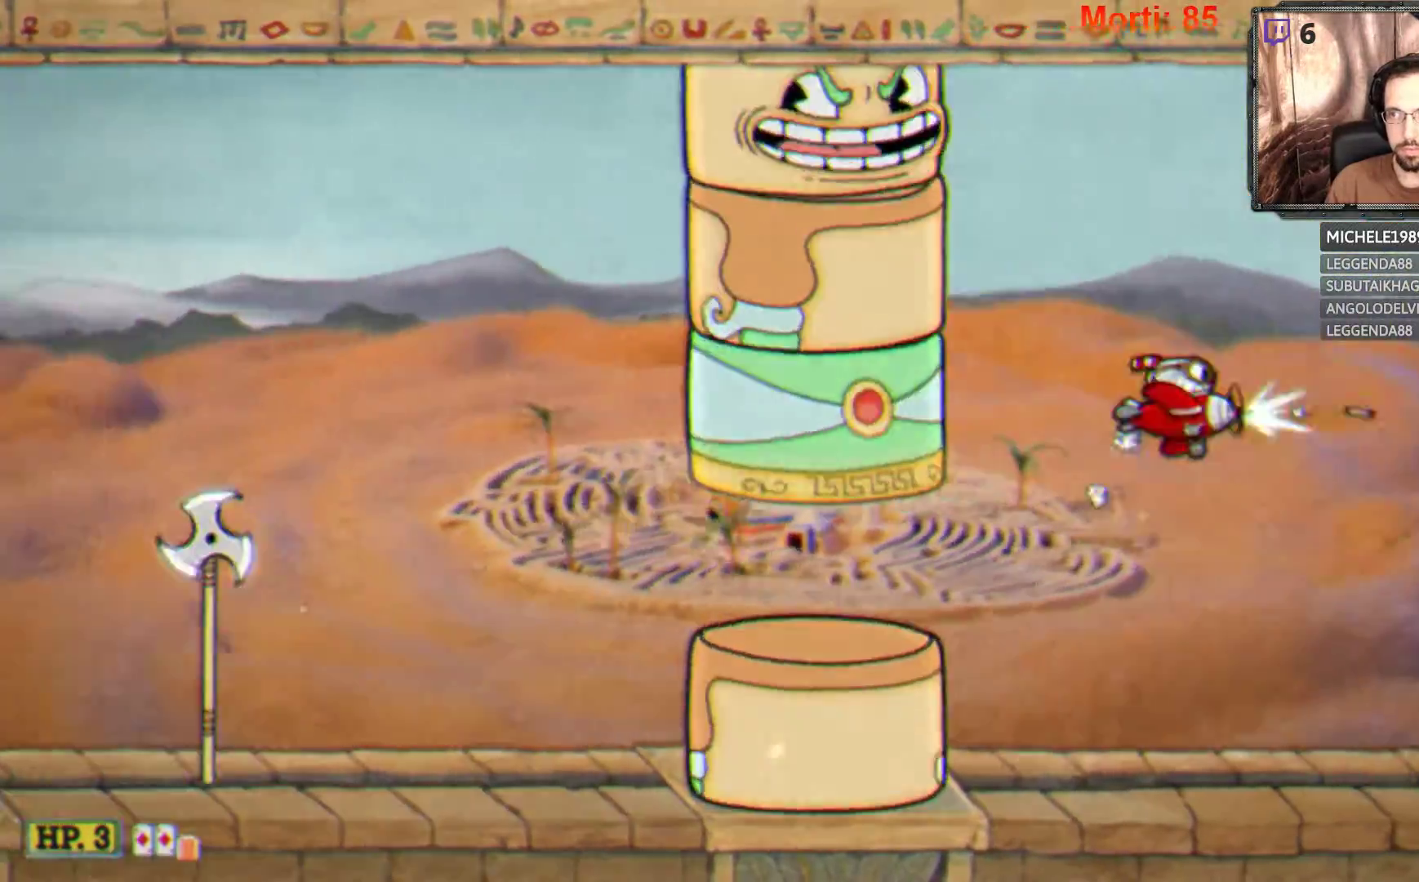
{"buttons": ["L2"], "left_stick": "left", "right_stick": "center", "events": [[200, "left_stick", "up-left"], [300, "left_stick", "left"]]}
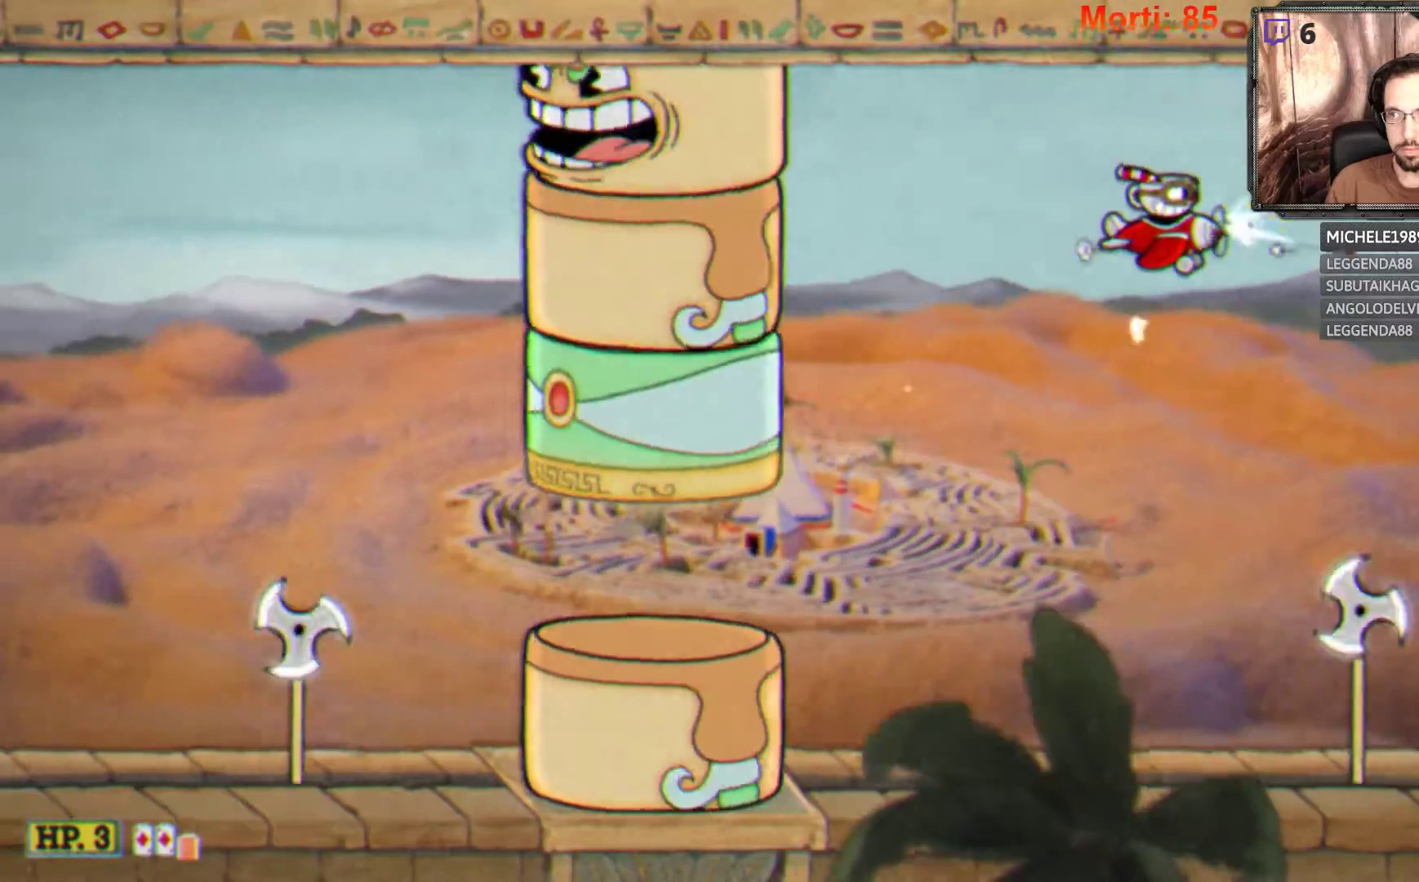
{"buttons": ["L2"], "left_stick": "down-left", "right_stick": "center", "events": [[200, "left_stick", "center"], [433, "left_stick", "down-left"]]}
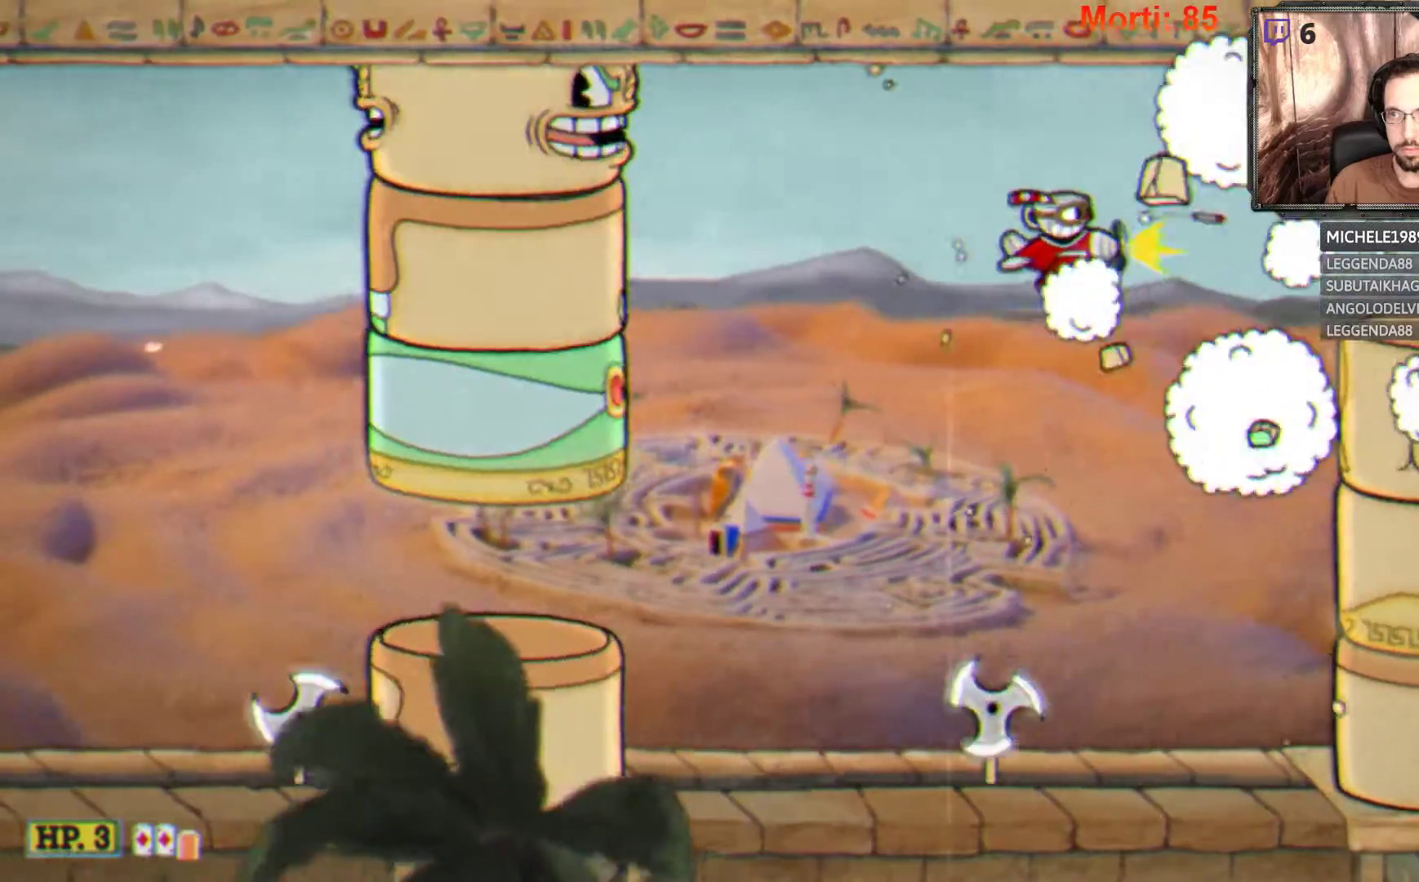
{"buttons": ["L2"], "left_stick": "center", "right_stick": "center", "events": [[67, "left_stick", "center"]]}
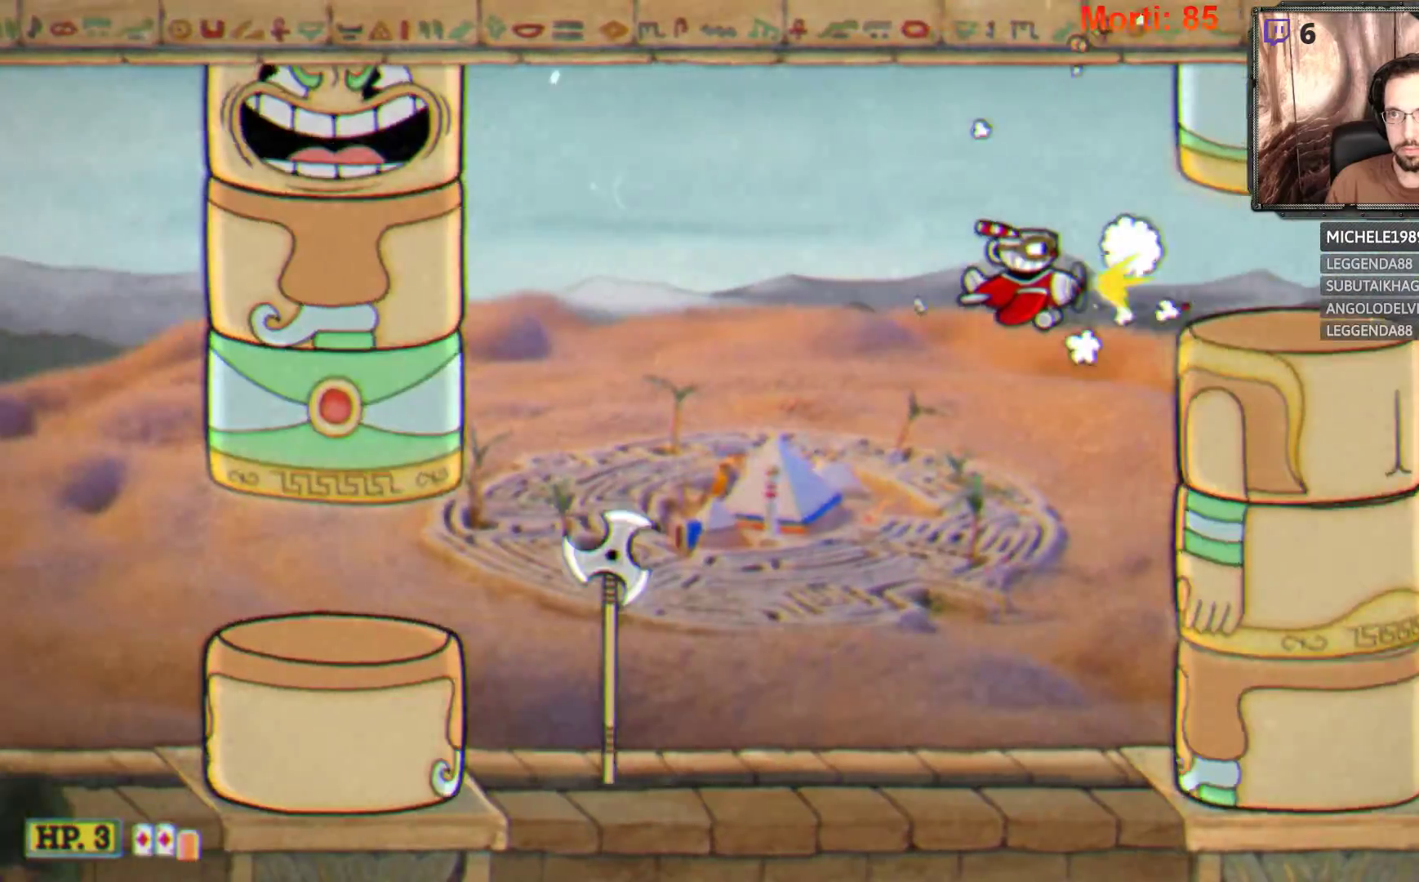
{"buttons": ["L2"], "left_stick": "center", "right_stick": "center", "events": [[167, "left_stick", "up"], [267, "left_stick", "center"]]}
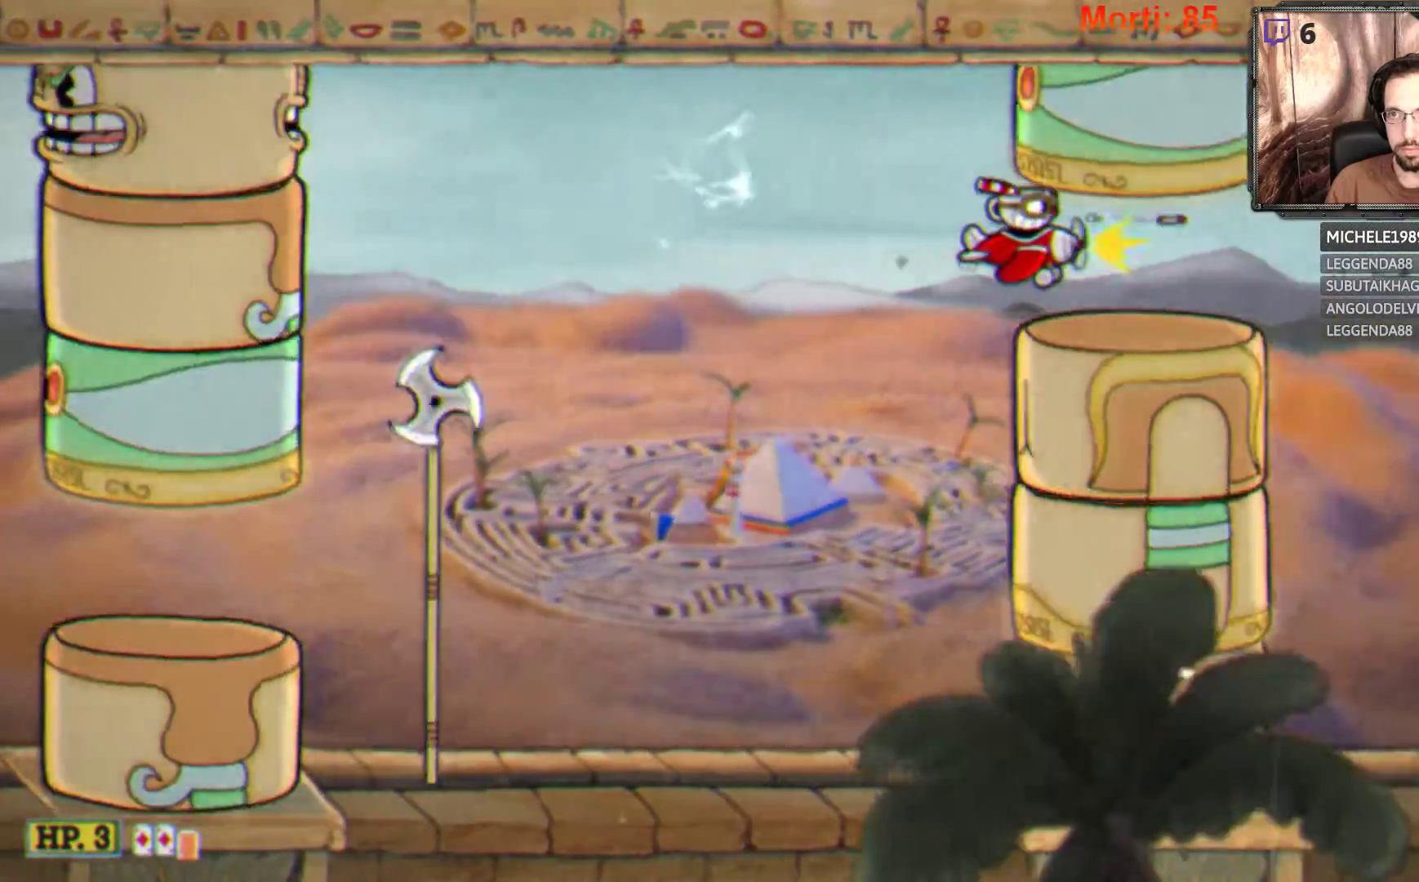
{"buttons": ["L2"], "left_stick": "center", "right_stick": "center", "events": []}
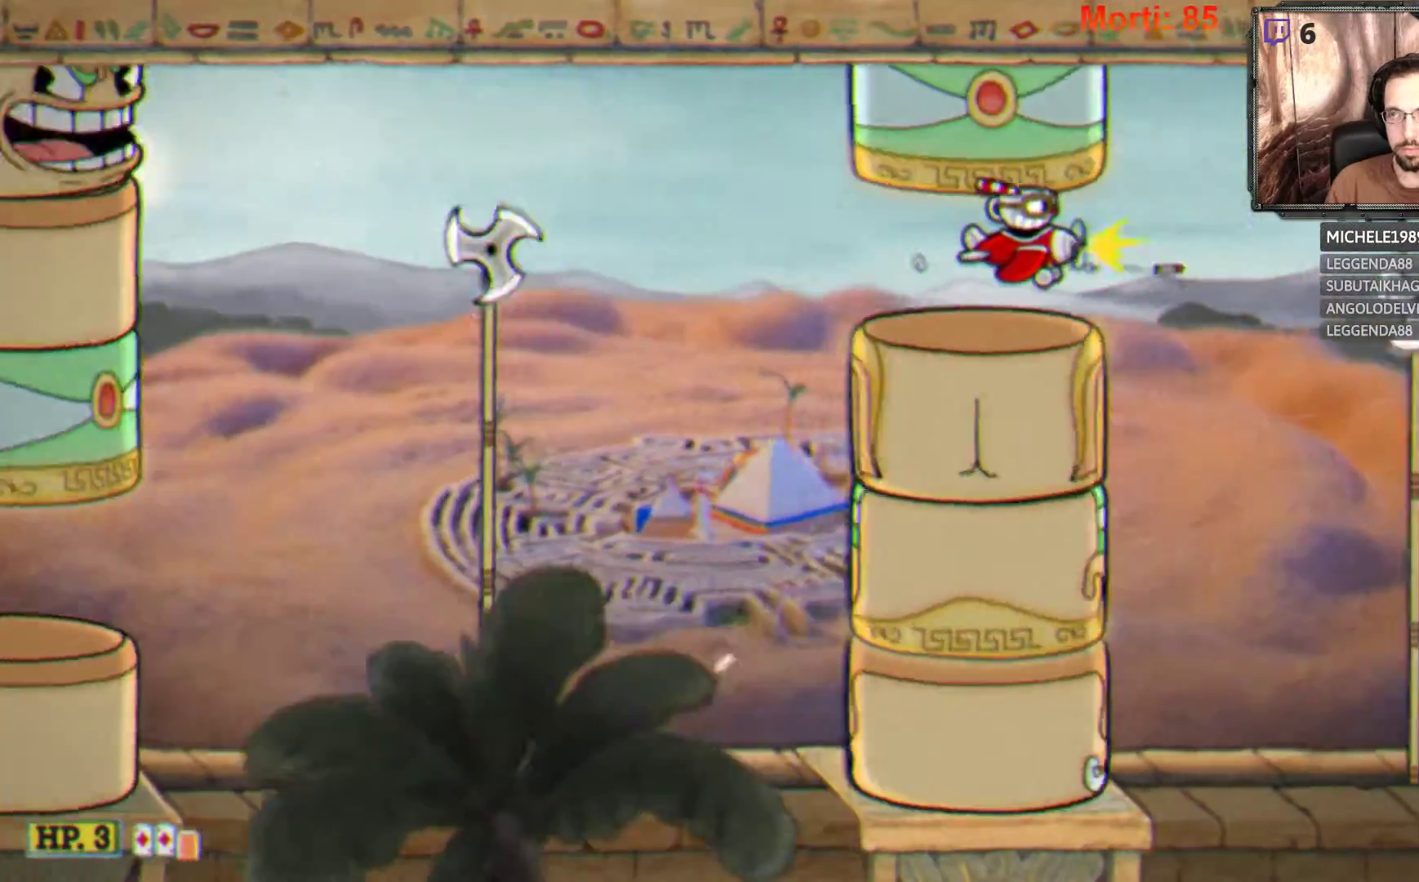
{"buttons": ["L2"], "left_stick": "center", "right_stick": "center", "events": [[233, "left_stick", "down"], [433, "left_stick", "center"]]}
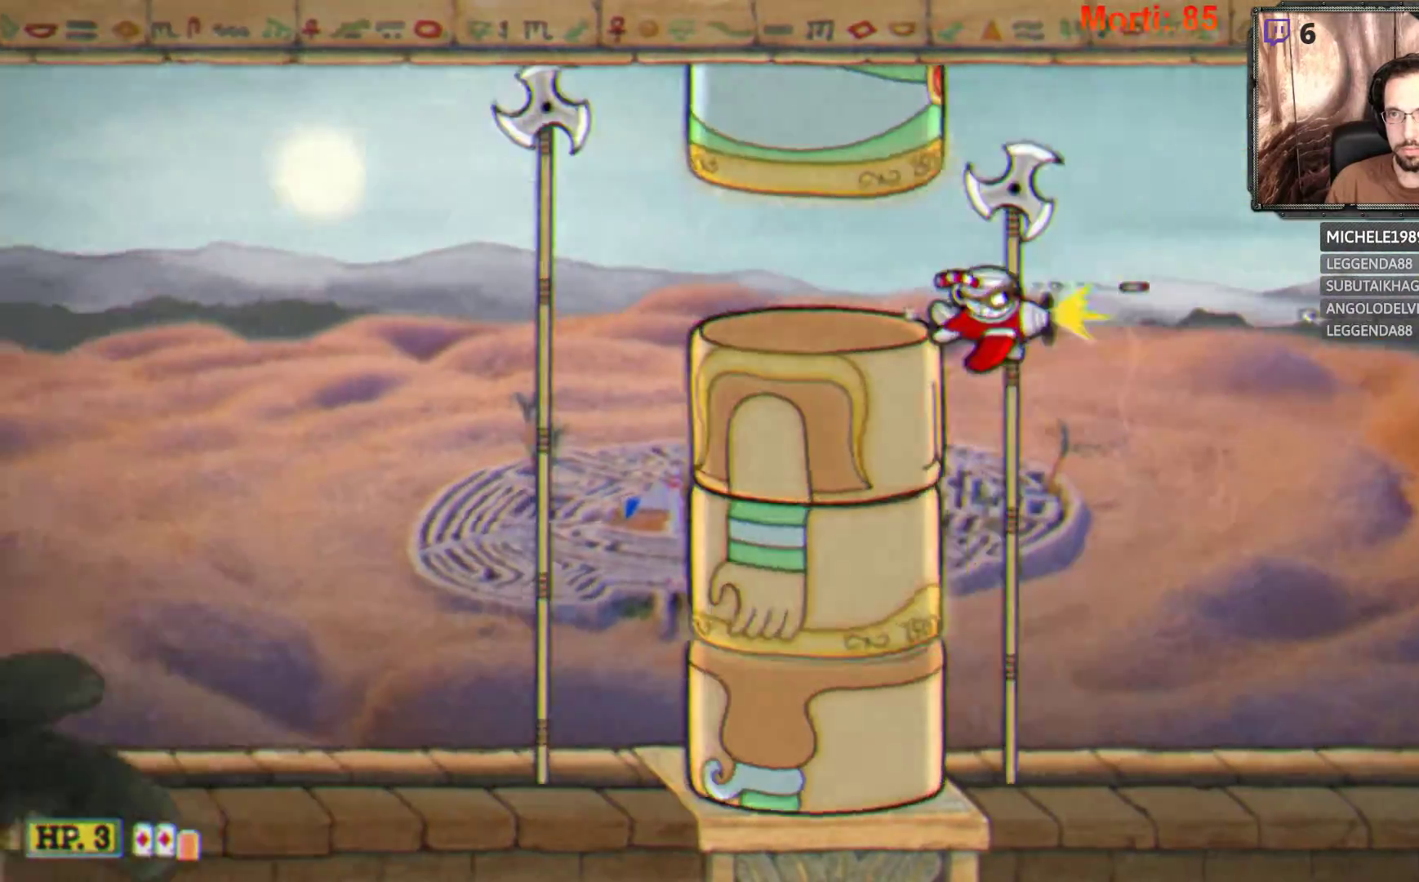
{"buttons": ["L2"], "left_stick": "down", "right_stick": "center", "events": [[100, "left_stick", "down"]]}
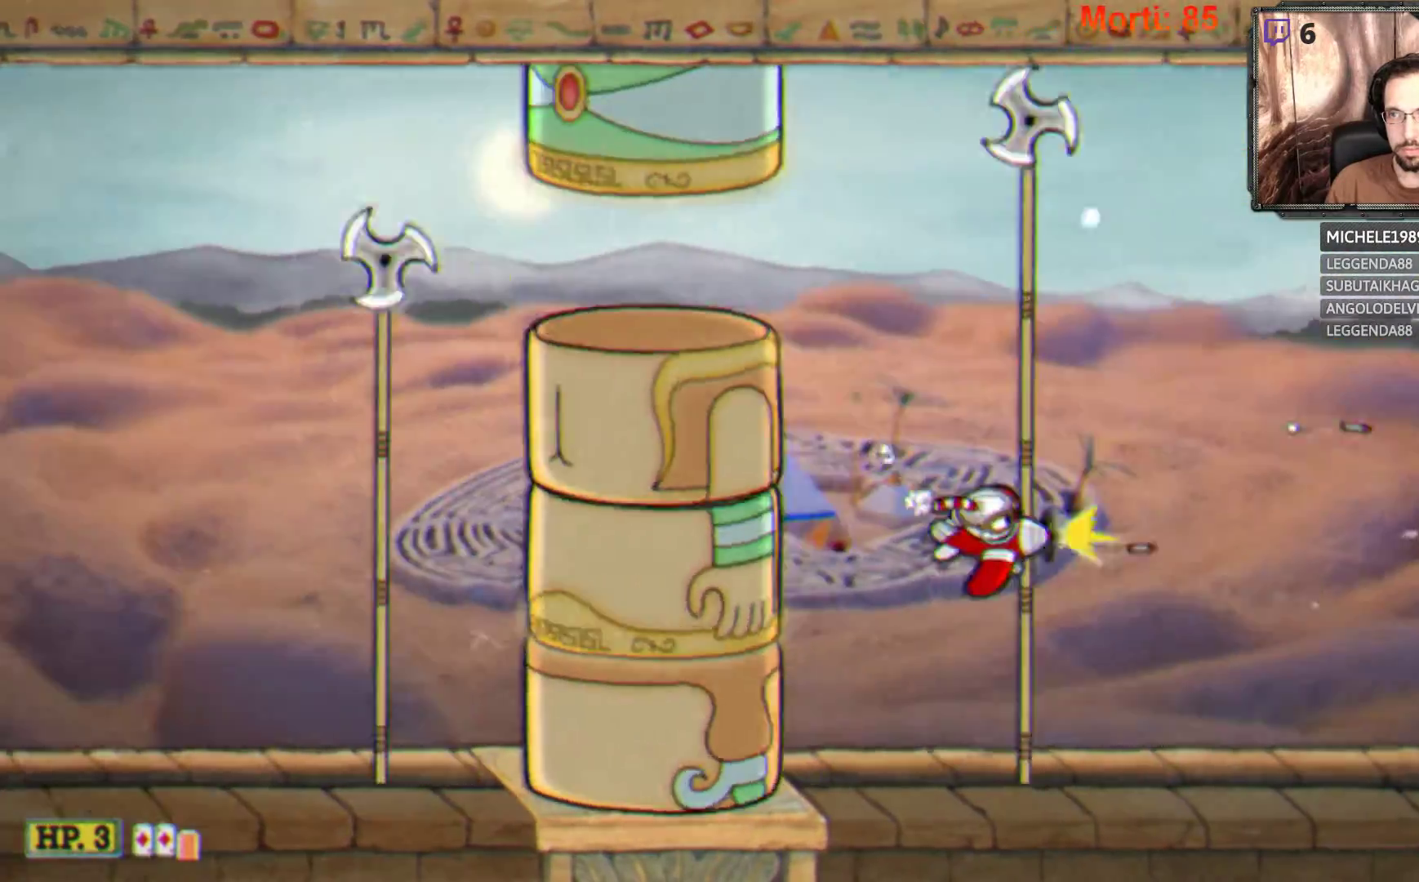
{"buttons": ["L2"], "left_stick": "down", "right_stick": "center", "events": [[100, "left_stick", "center"], [300, "left_stick", "down"]]}
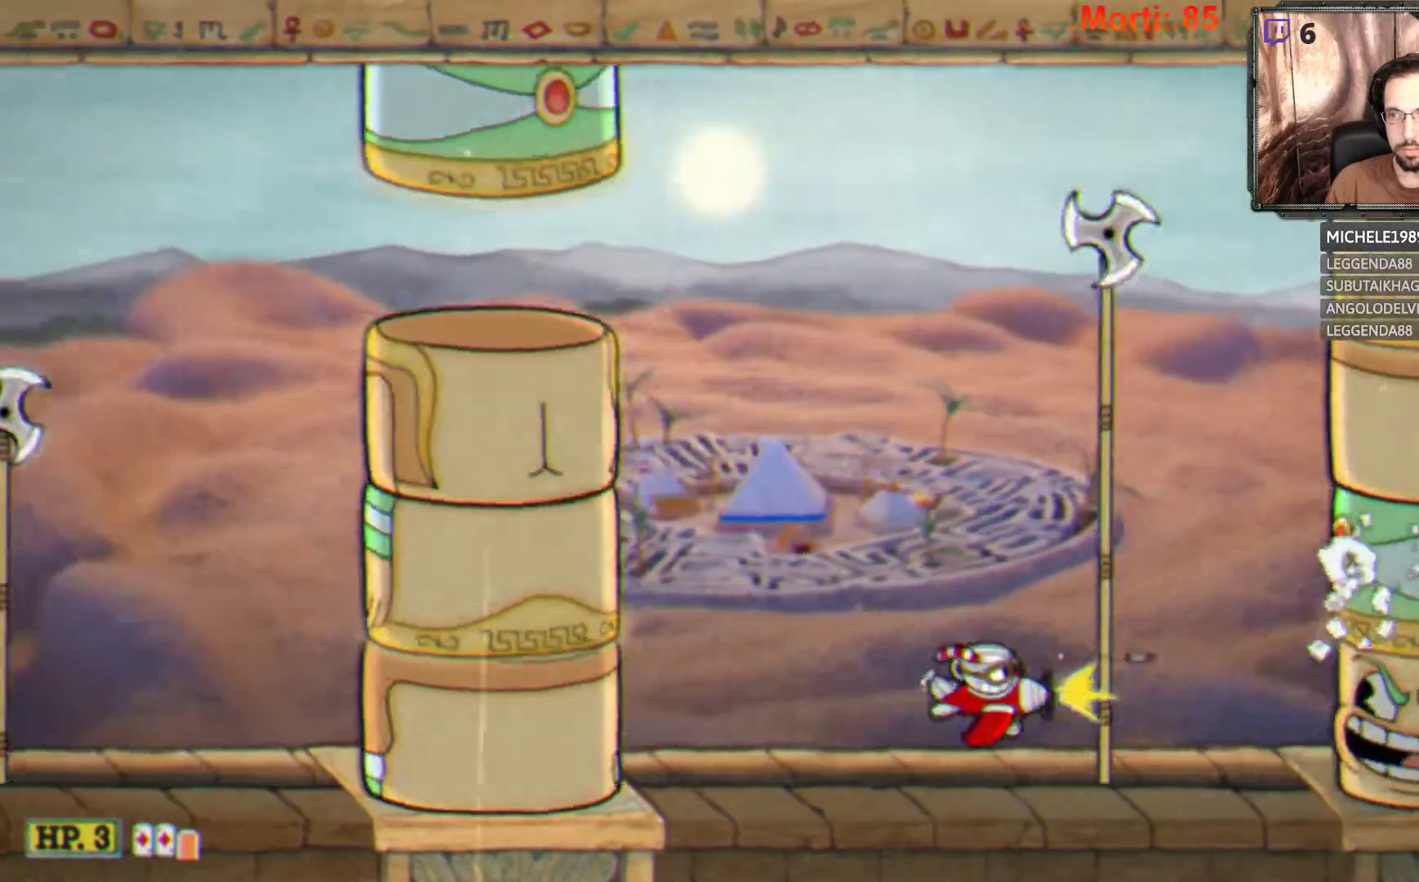
{"buttons": ["L2"], "left_stick": "center", "right_stick": "center", "events": [[67, "left_stick", "center"]]}
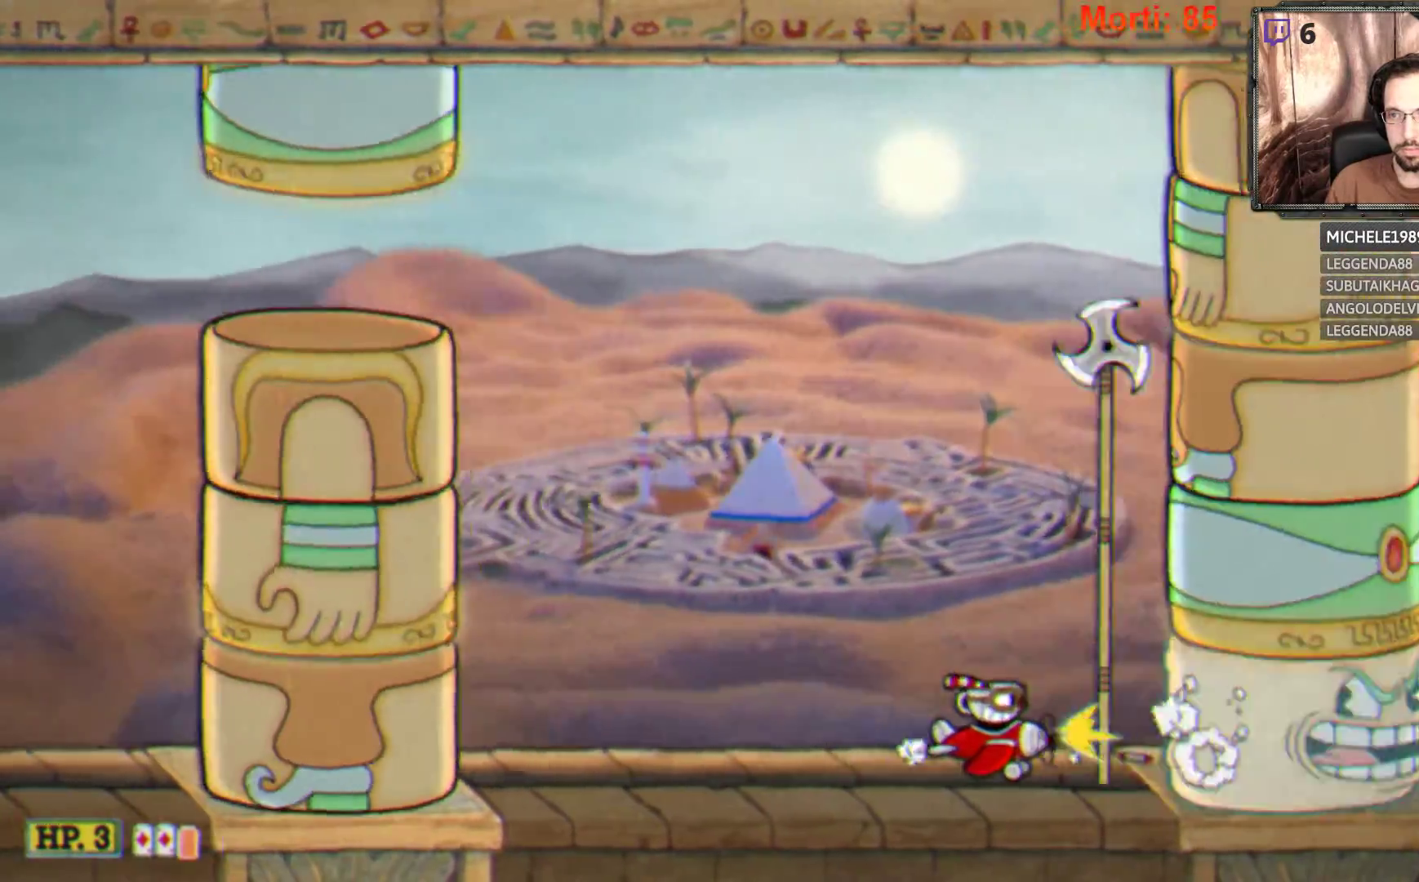
{"buttons": ["L2"], "left_stick": "right", "right_stick": "center", "events": [[33, "left_stick", "left"], [233, "left_stick", "center"], [333, "left_stick", "right"]]}